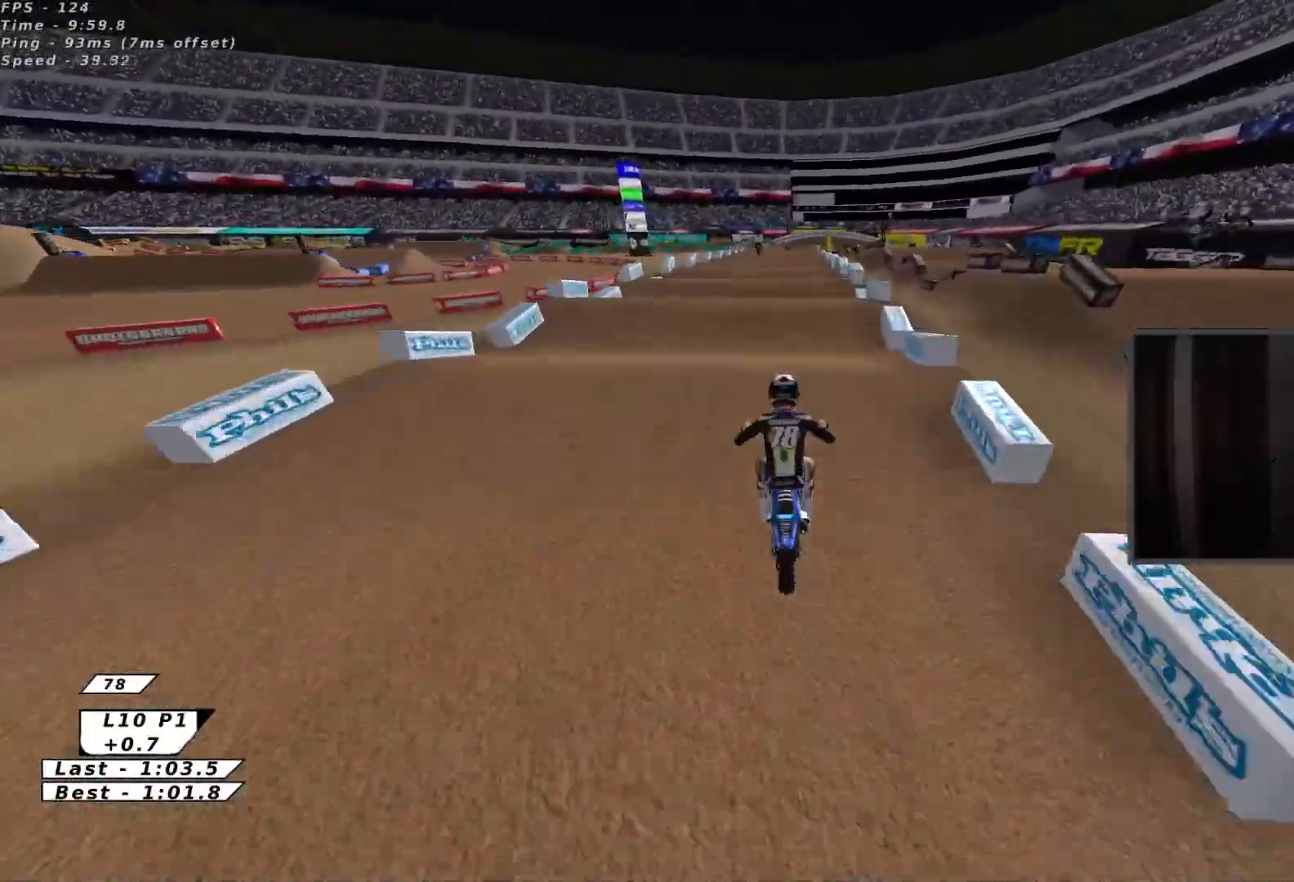
Gameplay with a controller (Xbox layout); each line is a JSON object with the inputs held at the frame after it. "events" lists button and stick changes between this image and that frame as [ms after this image, input, new state], when the widget could be followed in between. Not read: L2 right_stick.
{"buttons": ["X", "R2"], "left_stick": "center", "events": [[50, "X", "down"], [167, "X", "up"], [233, "X", "down"], [317, "R2", "up"], [317, "X", "up"], [467, "R2", "down"], [483, "X", "down"]]}
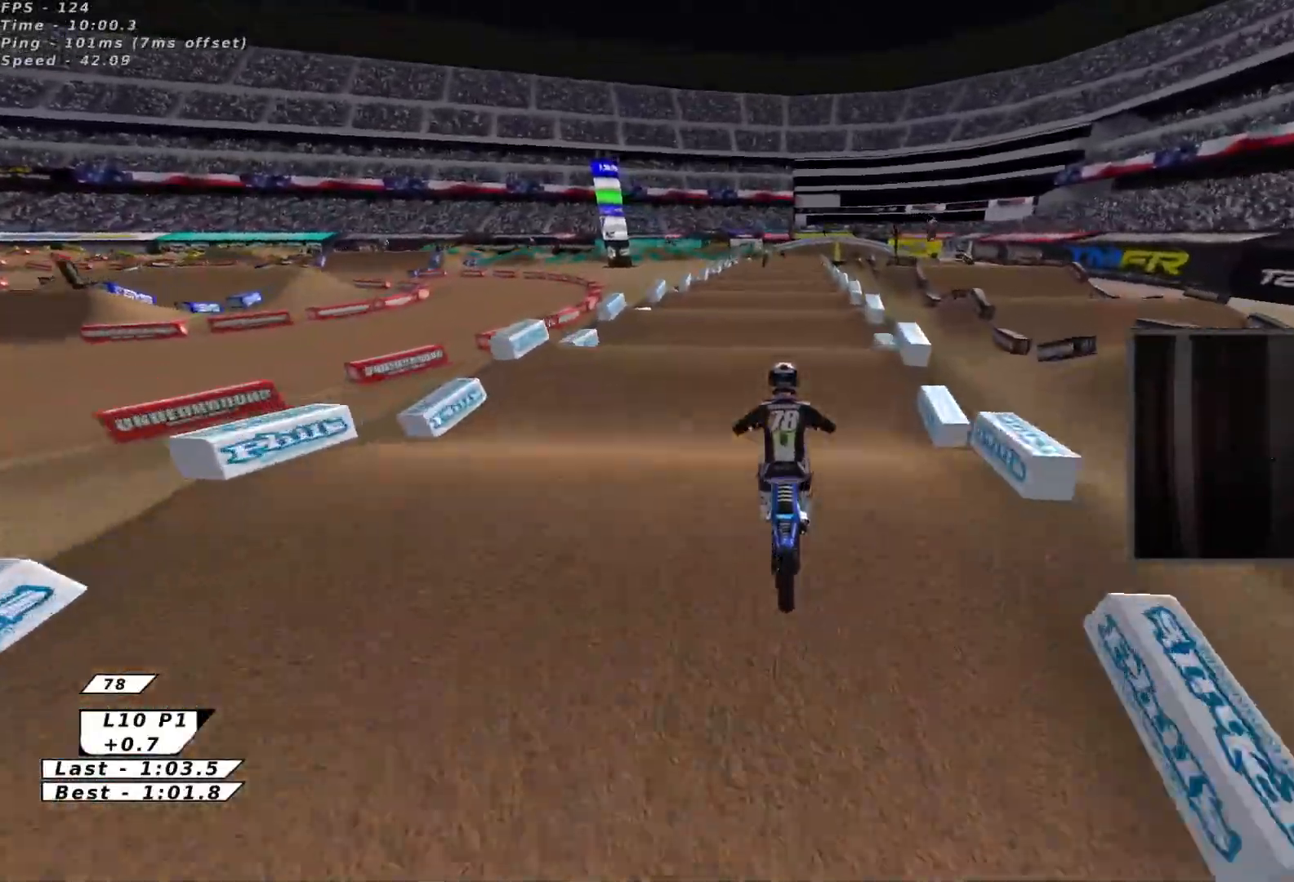
{"buttons": ["R2"], "left_stick": "center", "events": [[83, "X", "up"], [167, "X", "down"], [267, "X", "up"], [283, "left_stick", "down"], [333, "X", "down"], [400, "left_stick", "center"], [417, "R2", "up"], [417, "X", "up"], [500, "R2", "down"]]}
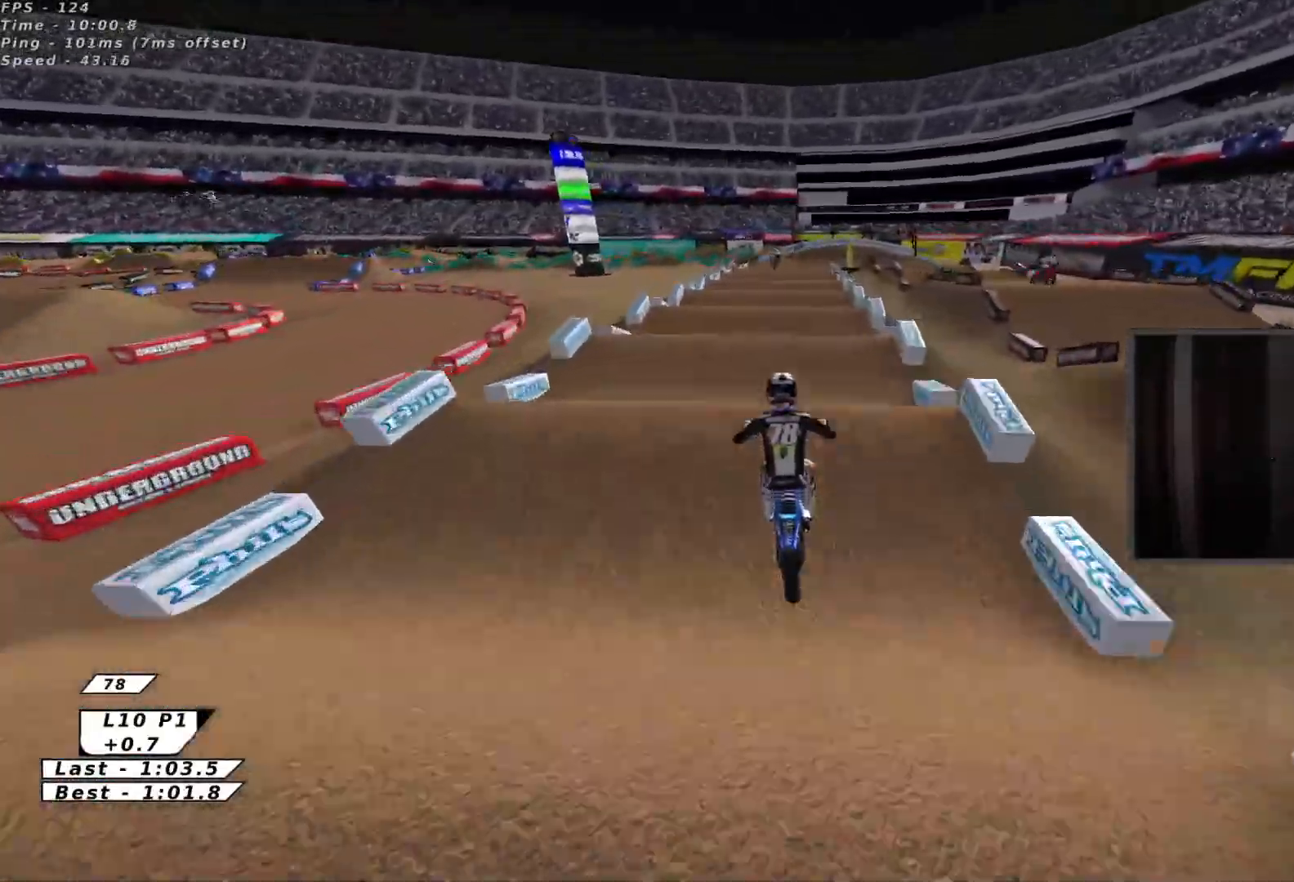
{"buttons": ["X", "R2"], "left_stick": "down", "events": [[100, "left_stick", "down"], [183, "left_stick", "center"], [200, "R2", "up"], [333, "R2", "down"], [417, "X", "down"], [417, "left_stick", "down"]]}
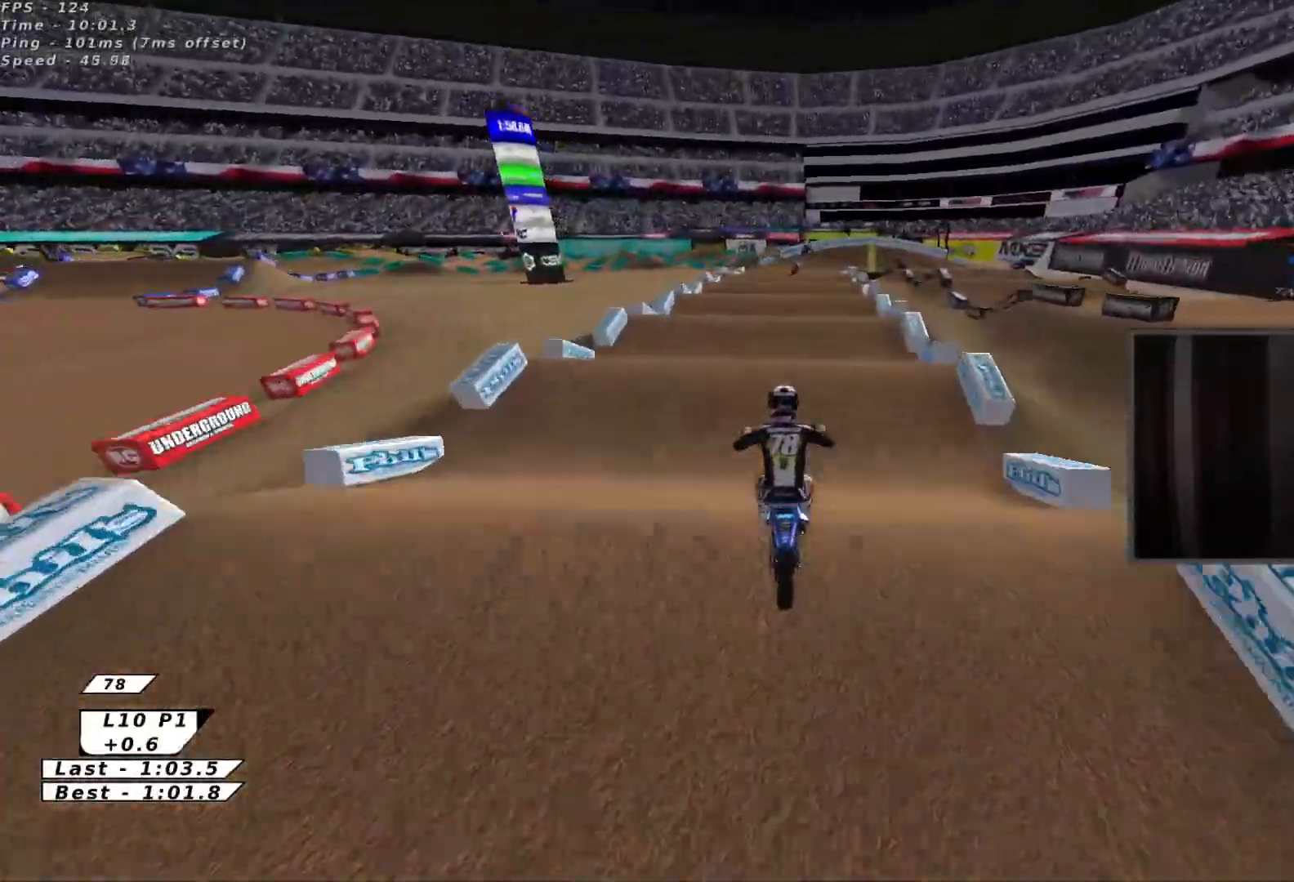
{"buttons": ["R2"], "left_stick": "center", "events": [[33, "X", "up"], [67, "left_stick", "center"], [83, "R2", "up"], [250, "left_stick", "down-right"], [283, "R2", "down"], [333, "left_stick", "up-right"], [417, "R2", "up"], [467, "left_stick", "center"], [500, "R2", "down"]]}
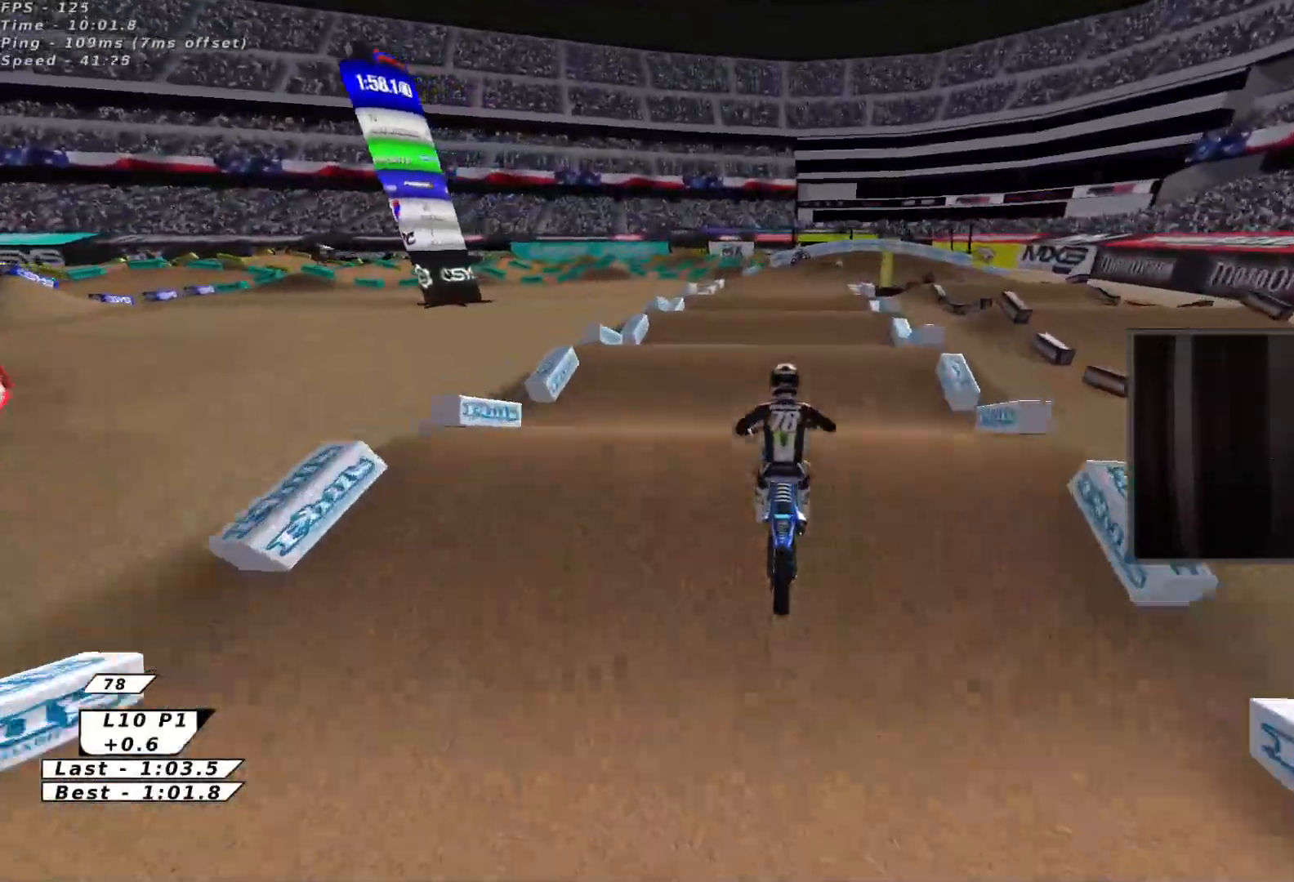
{"buttons": [], "left_stick": "center", "events": [[200, "R2", "up"], [300, "R2", "down"], [333, "left_stick", "down"], [450, "R2", "up"], [483, "left_stick", "center"]]}
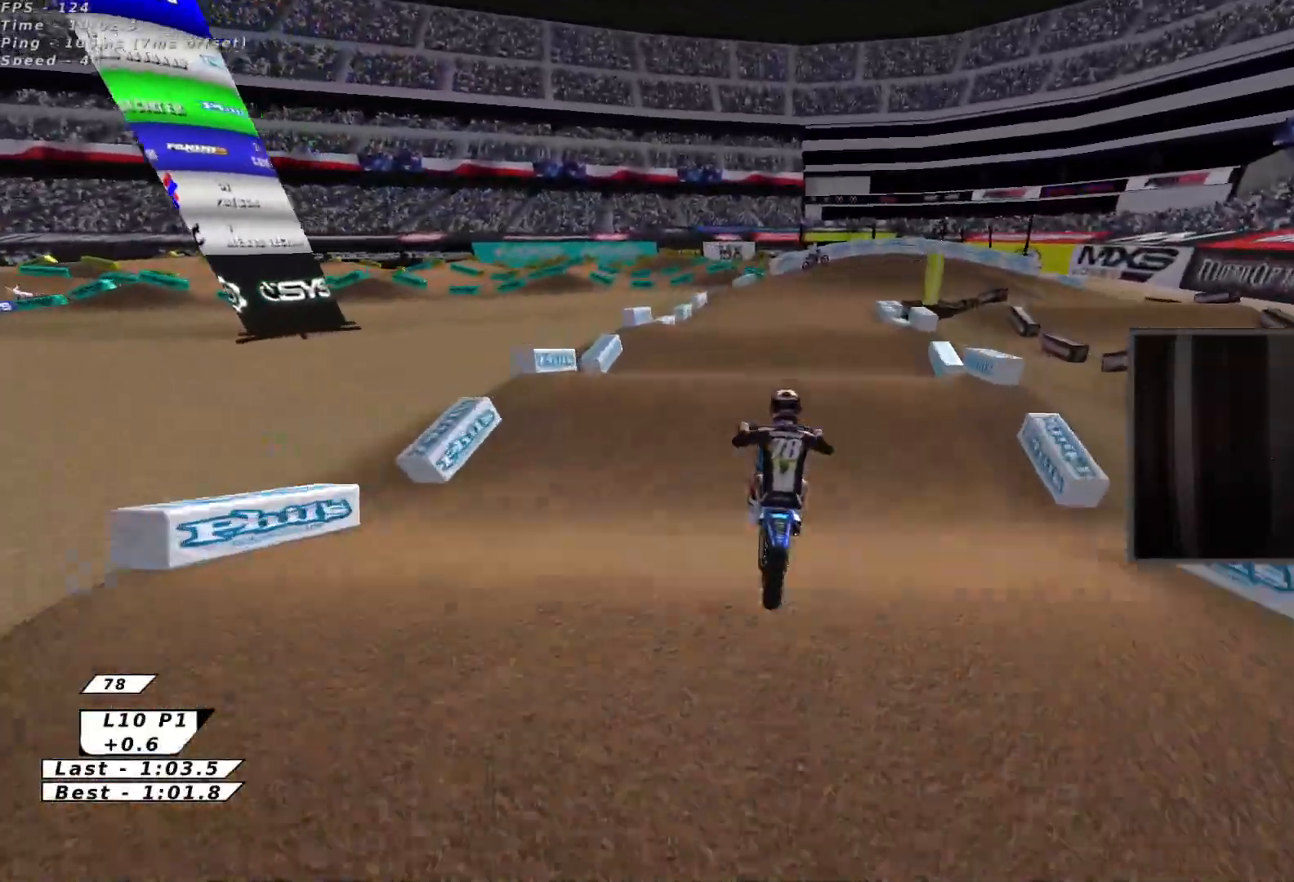
{"buttons": ["R2"], "left_stick": "down", "events": [[100, "R2", "down"], [150, "left_stick", "down-right"], [233, "R2", "up"], [267, "left_stick", "center"], [333, "left_stick", "up"], [483, "R2", "down"], [483, "left_stick", "down"]]}
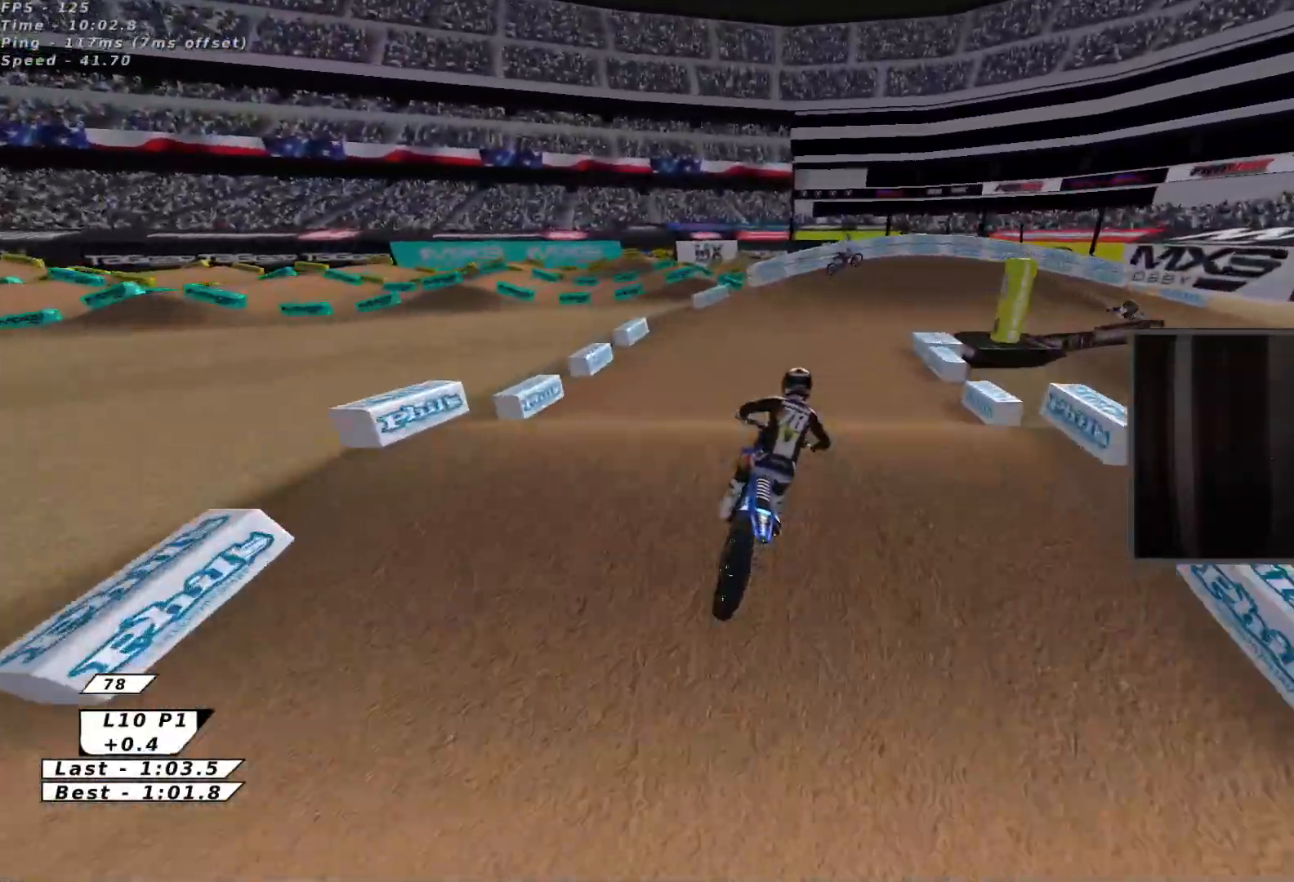
{"buttons": ["B"], "left_stick": "center", "events": [[117, "R2", "up"], [133, "left_stick", "center"], [283, "R2", "down"], [300, "B", "down"], [383, "B", "up"], [450, "R2", "up"], [467, "B", "down"]]}
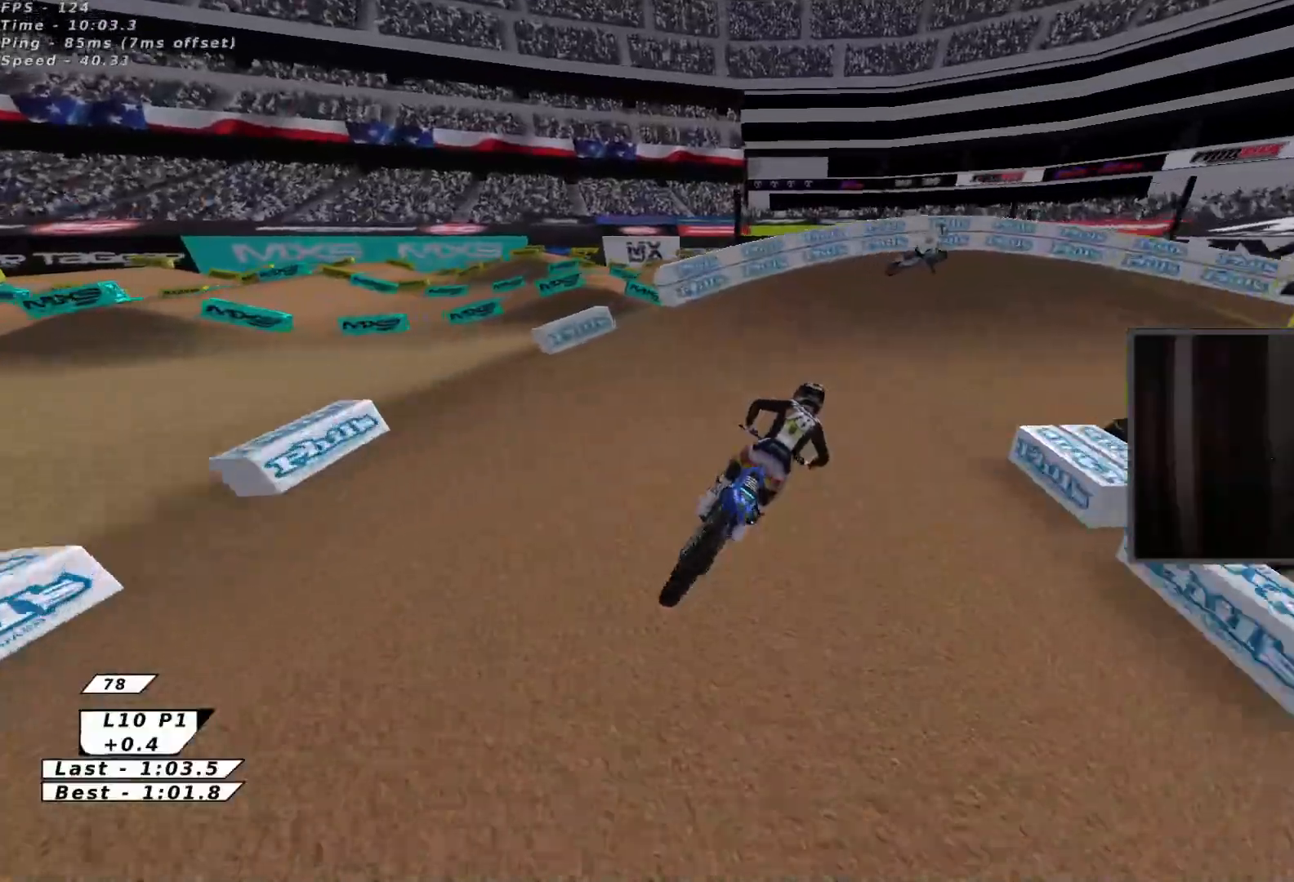
{"buttons": ["B"], "left_stick": "up-right", "events": [[50, "B", "up"], [117, "B", "down"], [117, "left_stick", "up-right"], [183, "Y", "down"], [200, "B", "up"], [300, "B", "down"], [367, "Y", "up"], [433, "B", "up"], [483, "B", "down"]]}
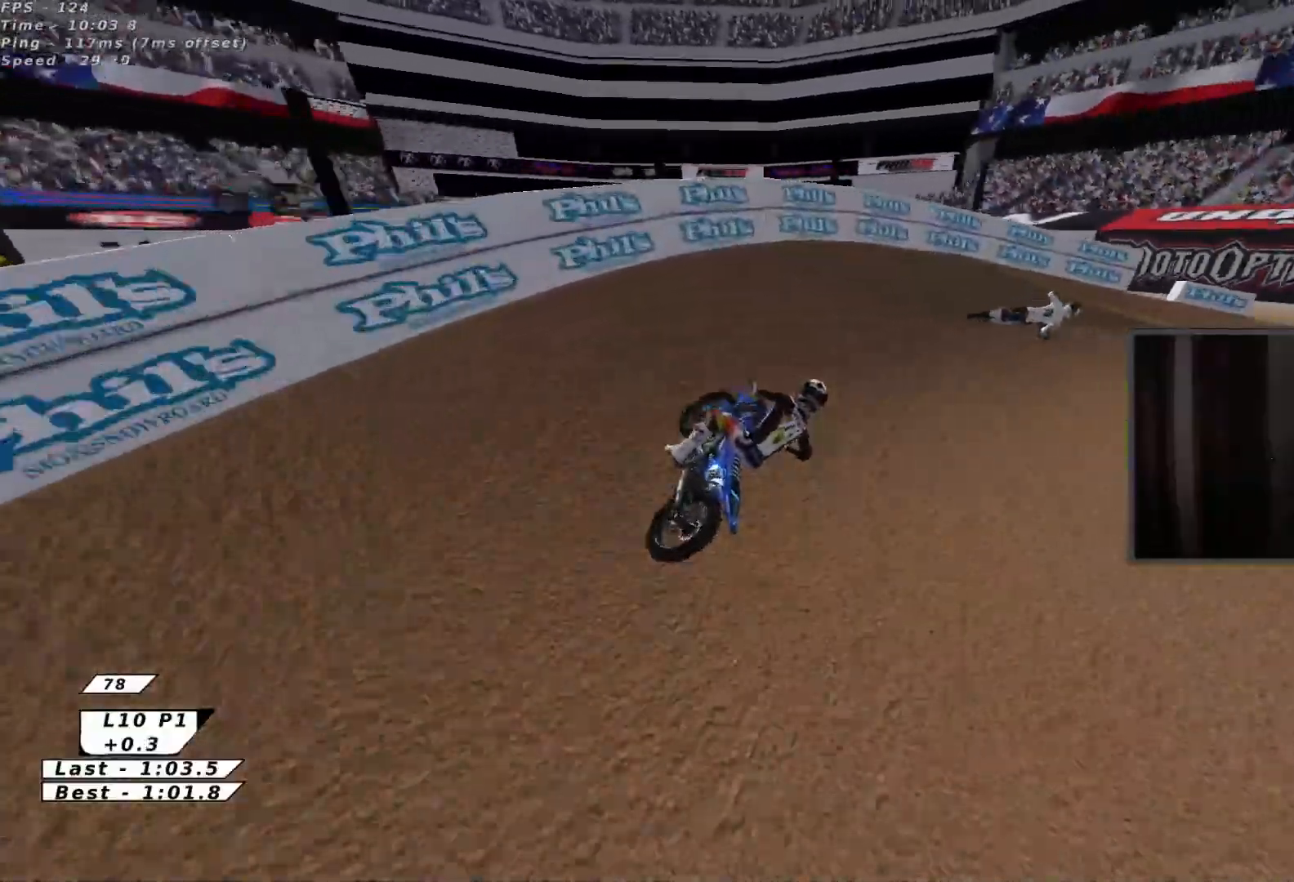
{"buttons": ["R2"], "left_stick": "up-right", "events": [[67, "B", "up"], [167, "R2", "down"], [217, "R2", "up"], [300, "R2", "down"]]}
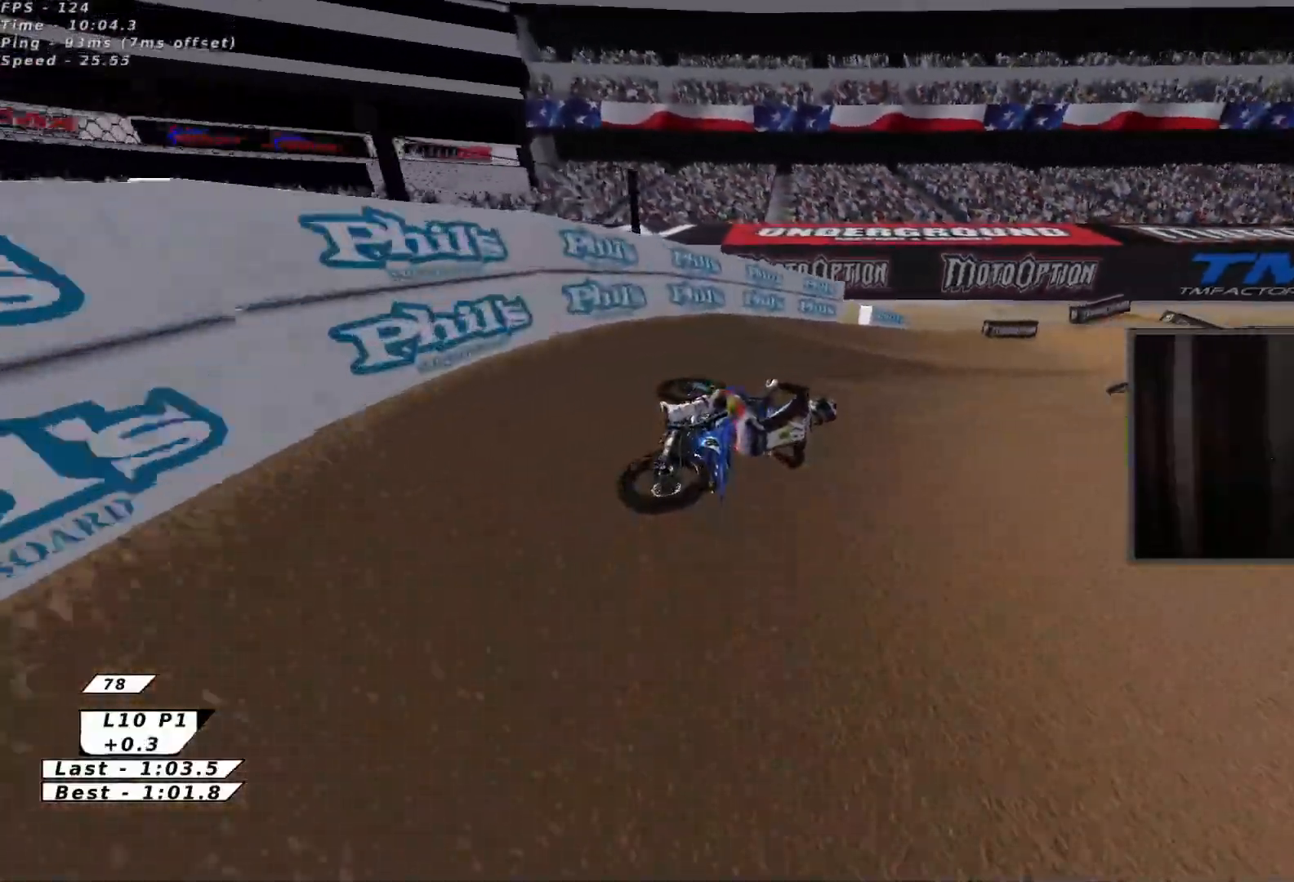
{"buttons": ["X", "R2"], "left_stick": "left", "events": [[350, "left_stick", "left"], [400, "A", "down"], [483, "X", "down"], [500, "A", "up"]]}
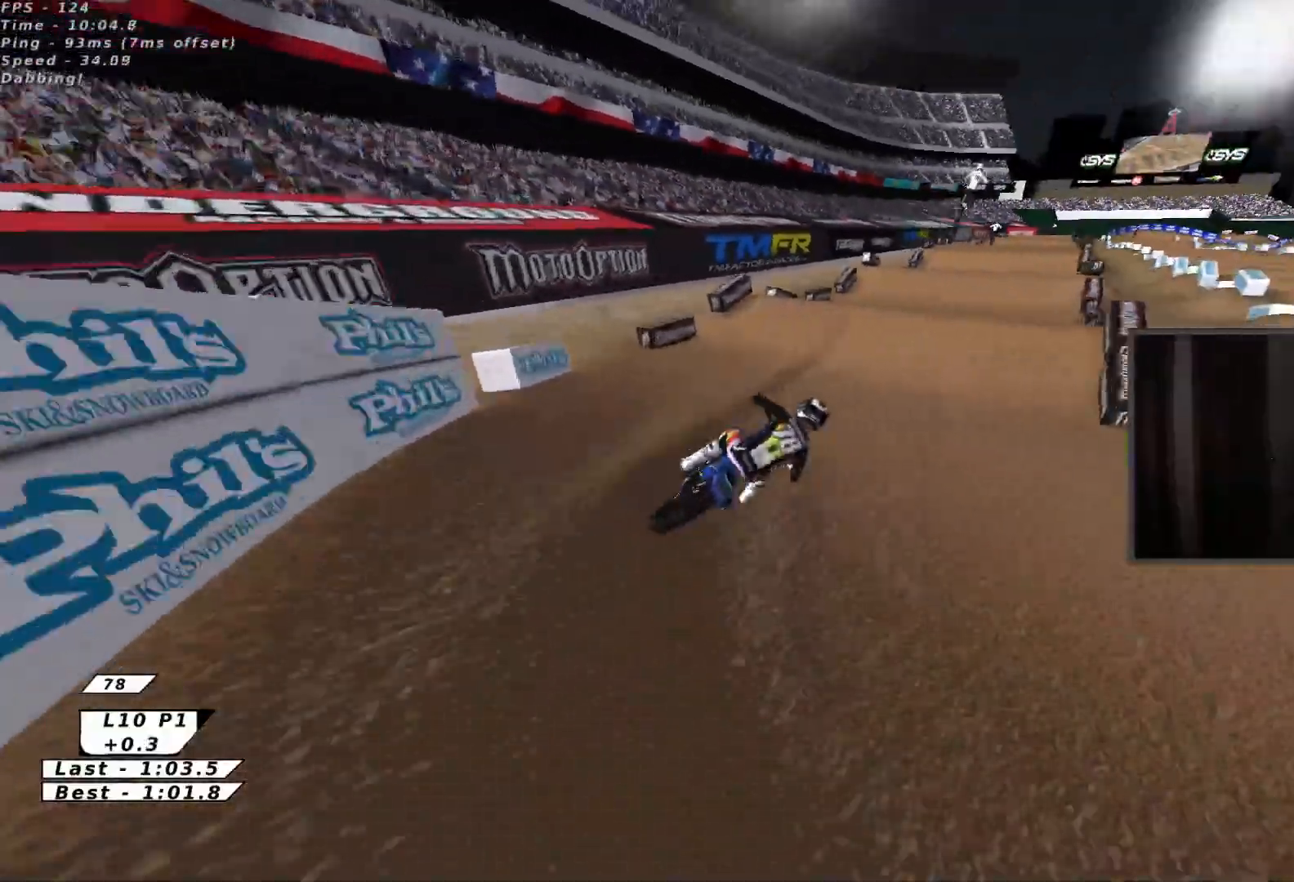
{"buttons": ["A", "X", "R2"], "left_stick": "right", "events": [[83, "left_stick", "center"], [133, "X", "up"], [217, "left_stick", "left"], [317, "X", "down"], [400, "A", "down"], [417, "X", "up"], [433, "left_stick", "down"], [500, "X", "down"], [500, "left_stick", "right"]]}
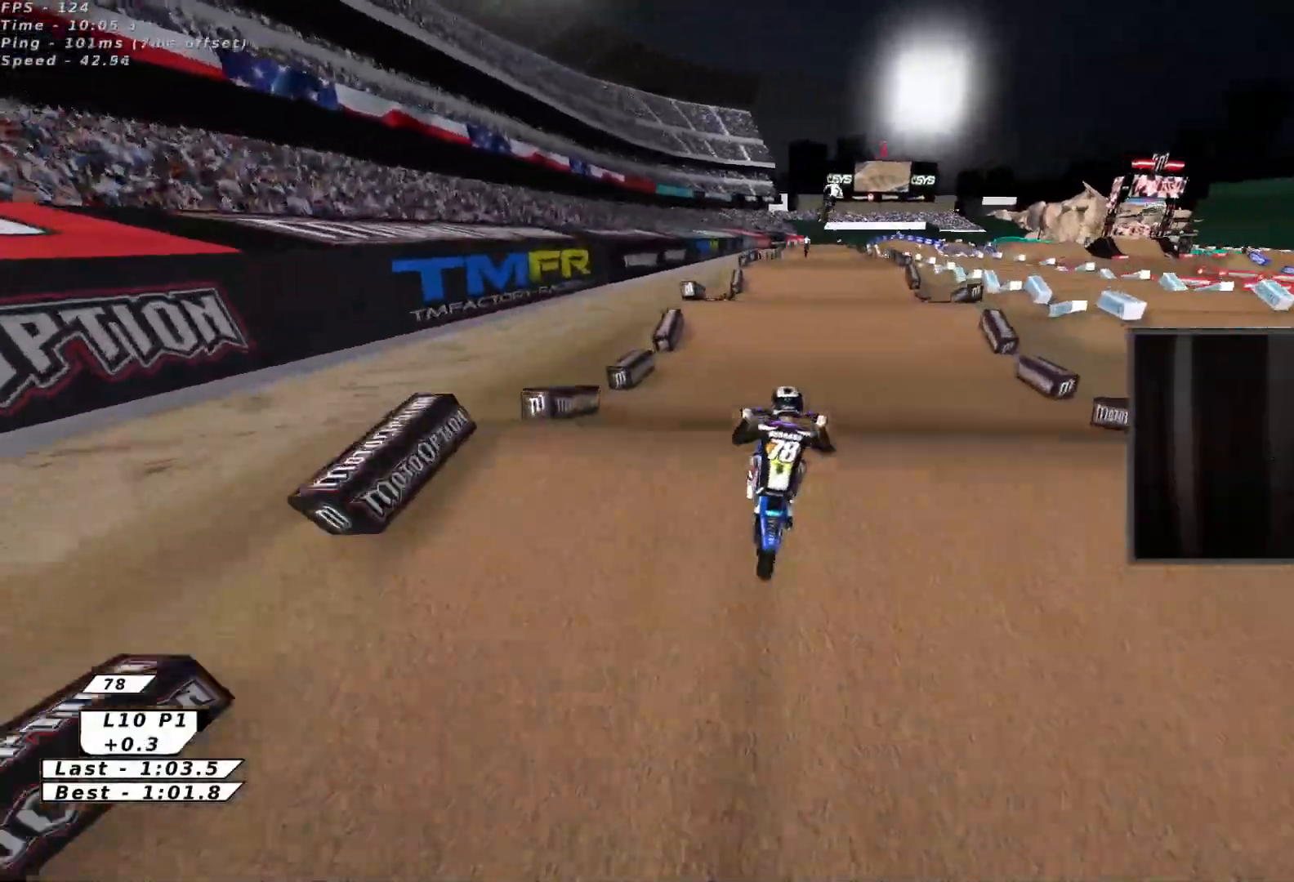
{"buttons": ["L3"], "left_stick": "down", "events": [[17, "left_stick", "up-right"], [33, "A", "up"], [150, "X", "up"], [183, "R2", "up"], [267, "left_stick", "right"], [417, "L3", "down"], [417, "left_stick", "down"]]}
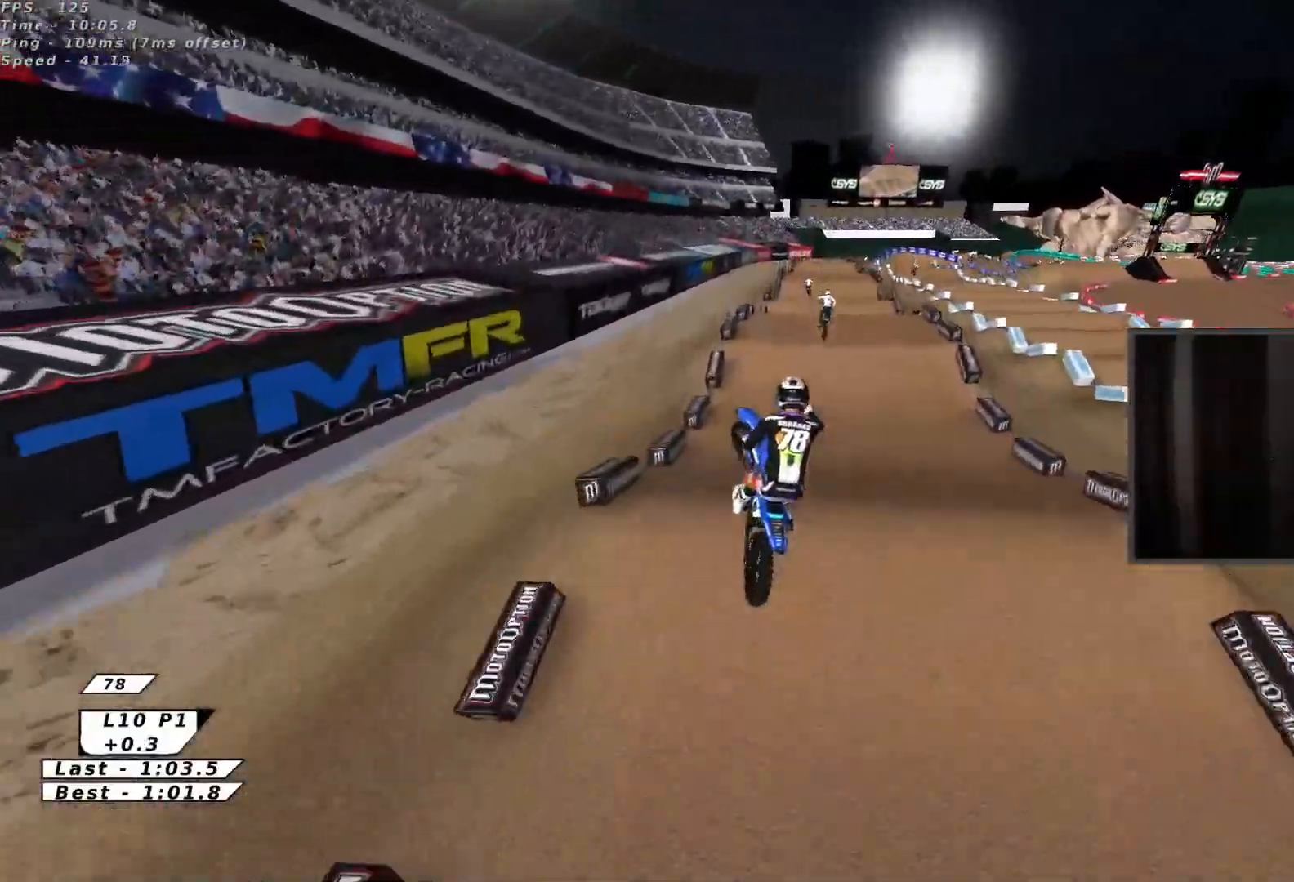
{"buttons": ["R2"], "left_stick": "up", "events": [[33, "A", "down"], [67, "left_stick", "down-left"], [117, "L3", "up"], [117, "R2", "down"], [150, "A", "up"], [200, "left_stick", "left"], [283, "A", "down"], [400, "A", "up"], [417, "left_stick", "up"]]}
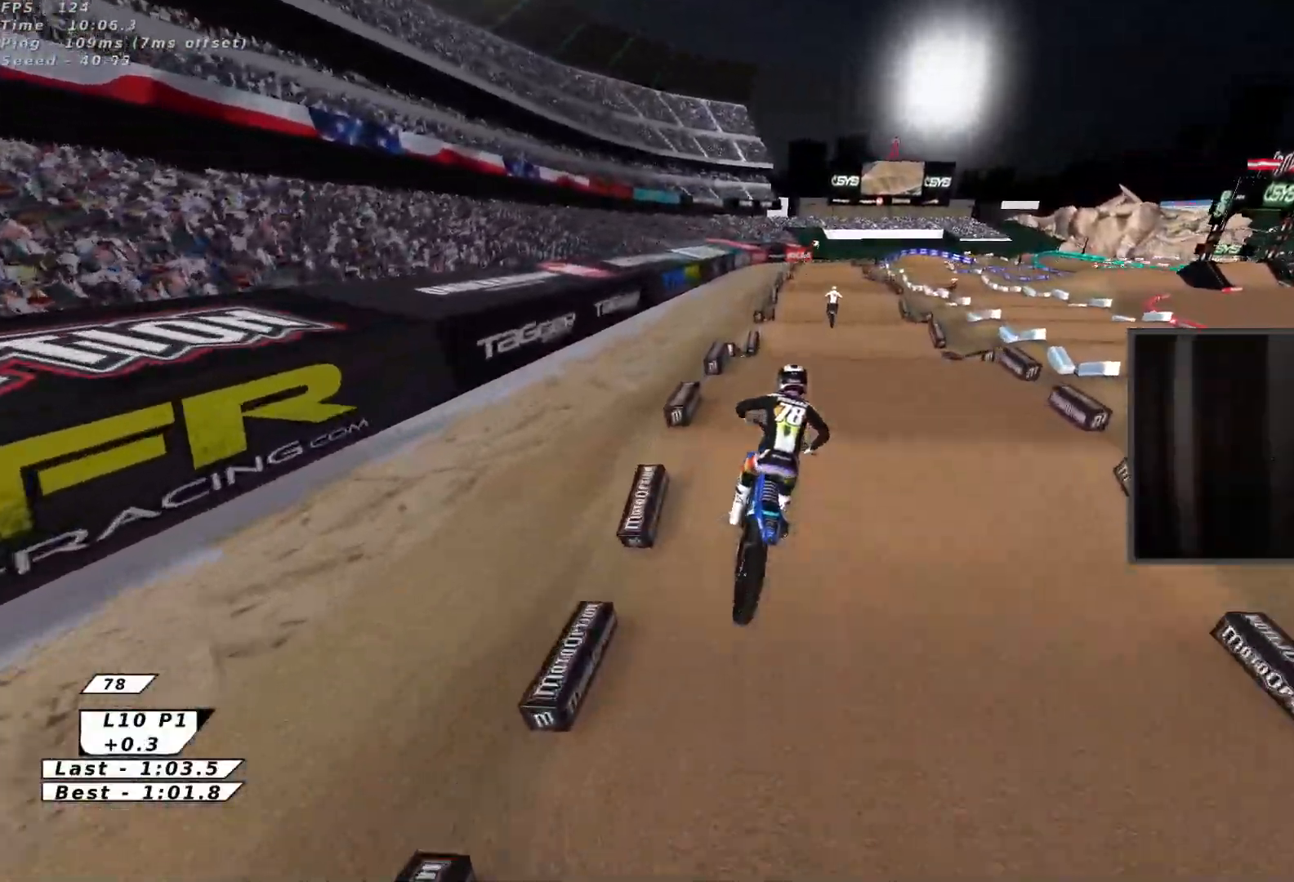
{"buttons": ["X", "R2"], "left_stick": "down", "events": [[17, "left_stick", "up-right"], [33, "B", "down"], [100, "B", "up"], [167, "B", "down"], [167, "left_stick", "up-left"], [233, "B", "up"], [433, "left_stick", "down"], [500, "X", "down"]]}
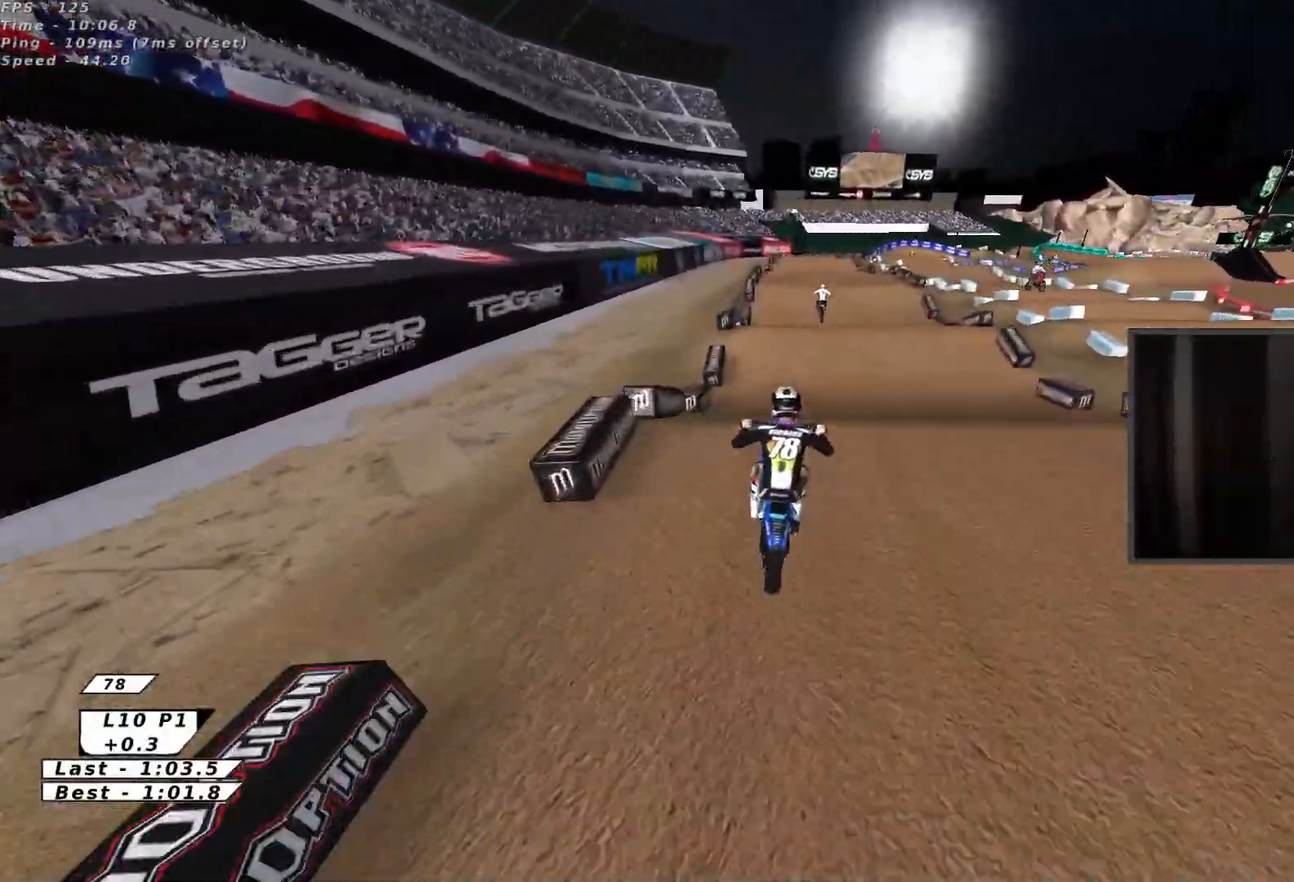
{"buttons": ["R2"], "left_stick": "center", "events": [[50, "left_stick", "center"], [117, "X", "up"], [167, "R2", "up"], [317, "R2", "down"], [383, "X", "down"], [500, "X", "up"]]}
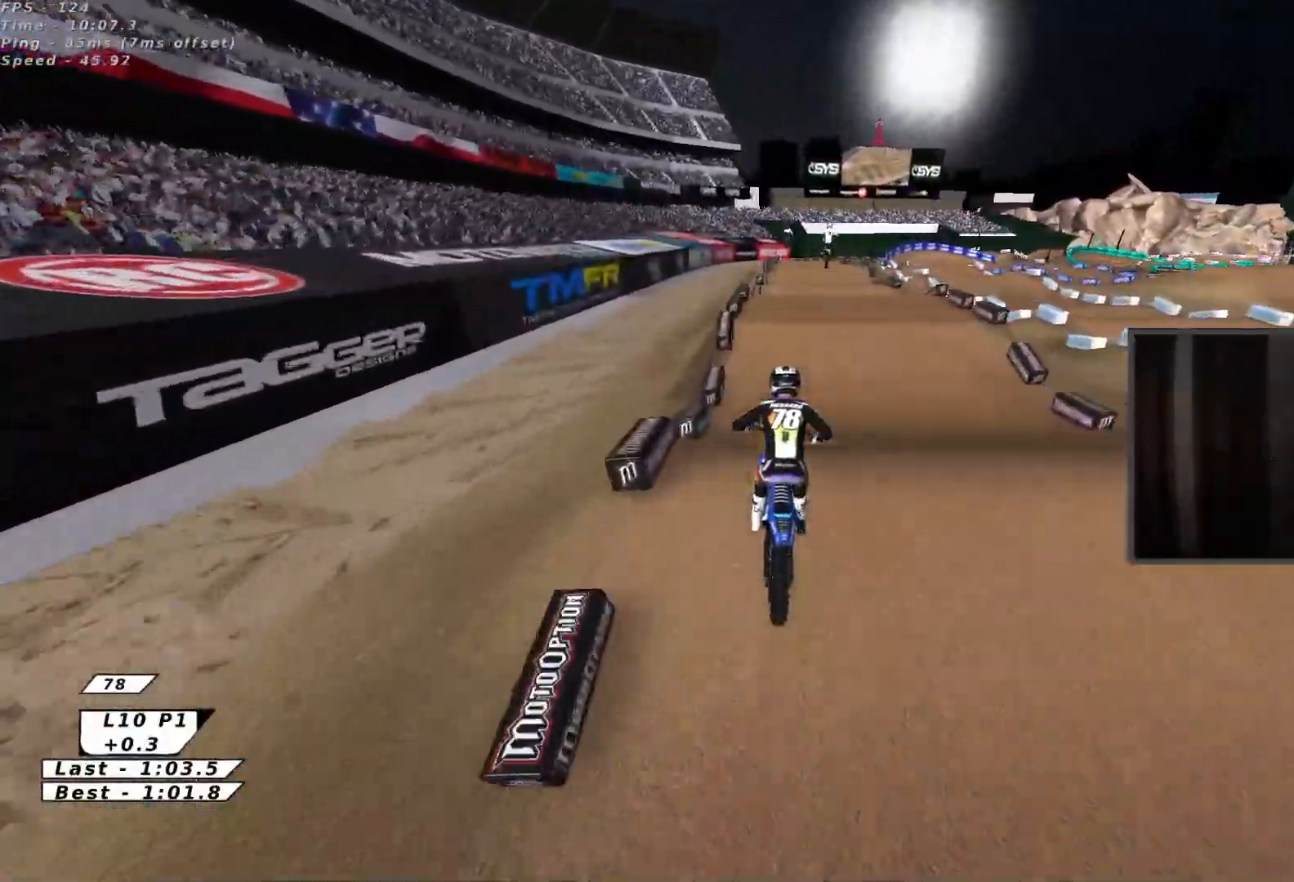
{"buttons": ["X", "R2"], "left_stick": "up-right", "events": [[33, "left_stick", "down"], [200, "left_stick", "center"], [333, "left_stick", "up-left"], [400, "X", "down"], [417, "left_stick", "up-right"]]}
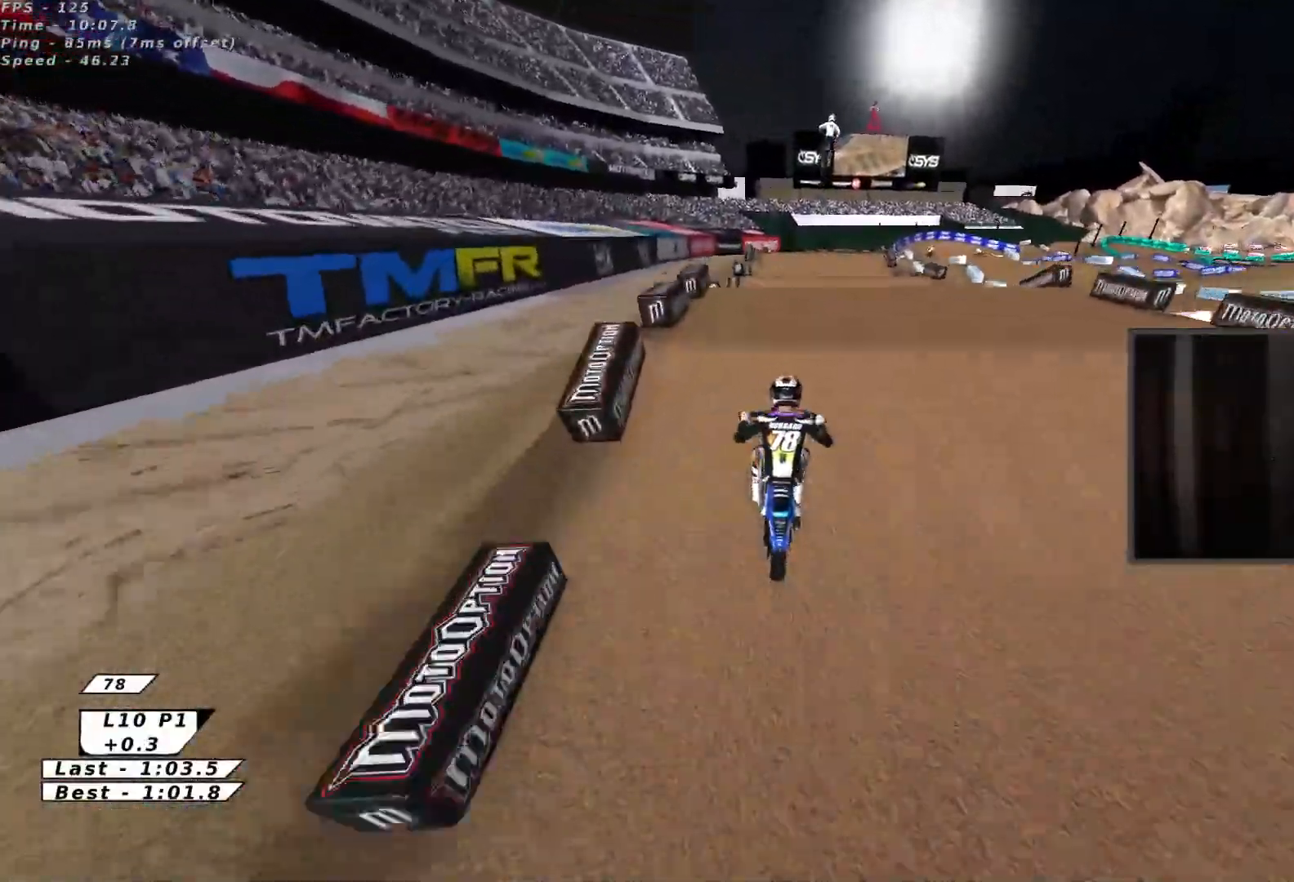
{"buttons": ["X", "R2"], "left_stick": "left", "events": [[17, "X", "up"], [67, "R2", "up"], [150, "left_stick", "down-left"], [250, "R2", "down"], [300, "left_stick", "left"], [400, "X", "down"]]}
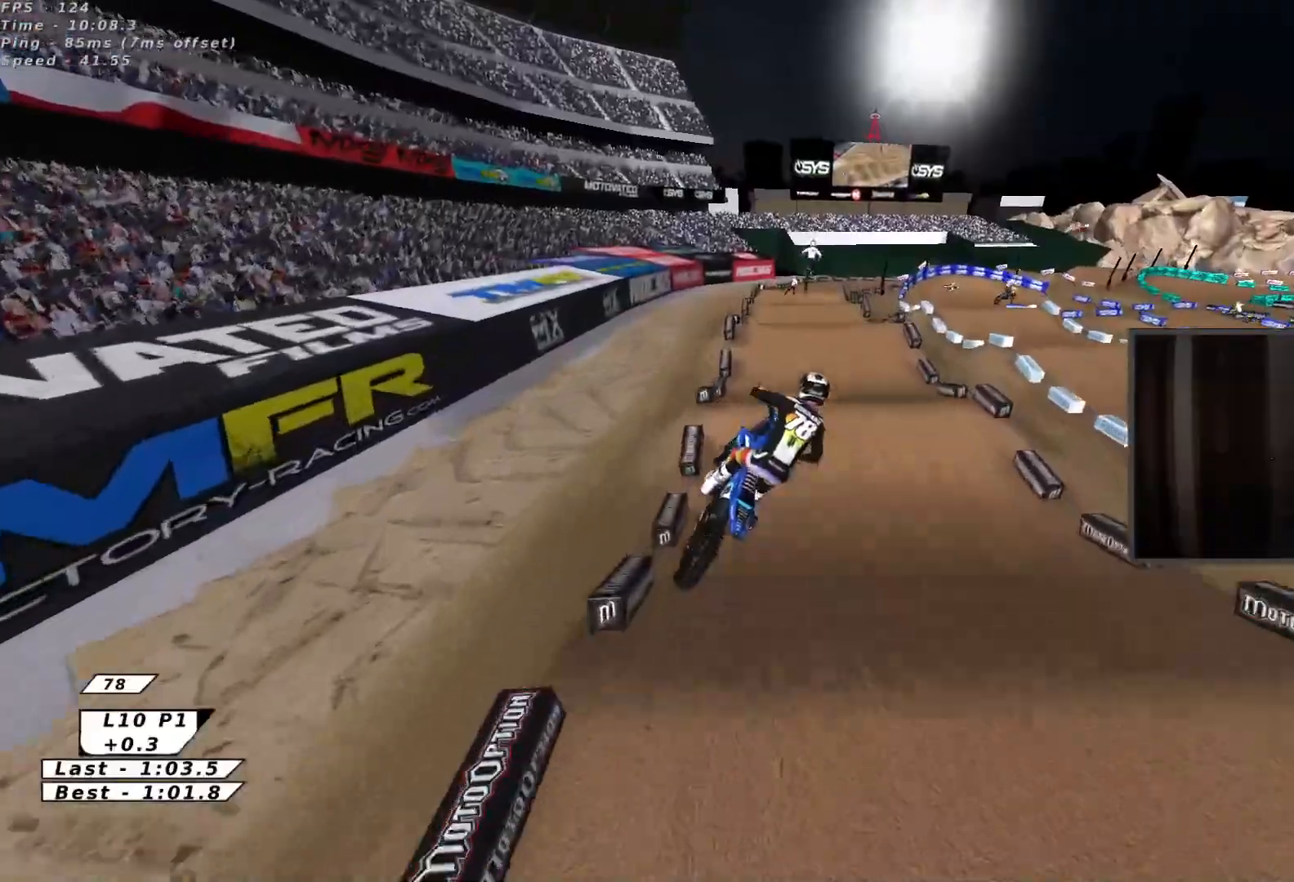
{"buttons": ["R2"], "left_stick": "right", "events": [[33, "X", "up"], [183, "R2", "up"], [233, "L3", "down"], [233, "left_stick", "center"], [267, "R2", "down"], [417, "L3", "up"], [483, "left_stick", "right"]]}
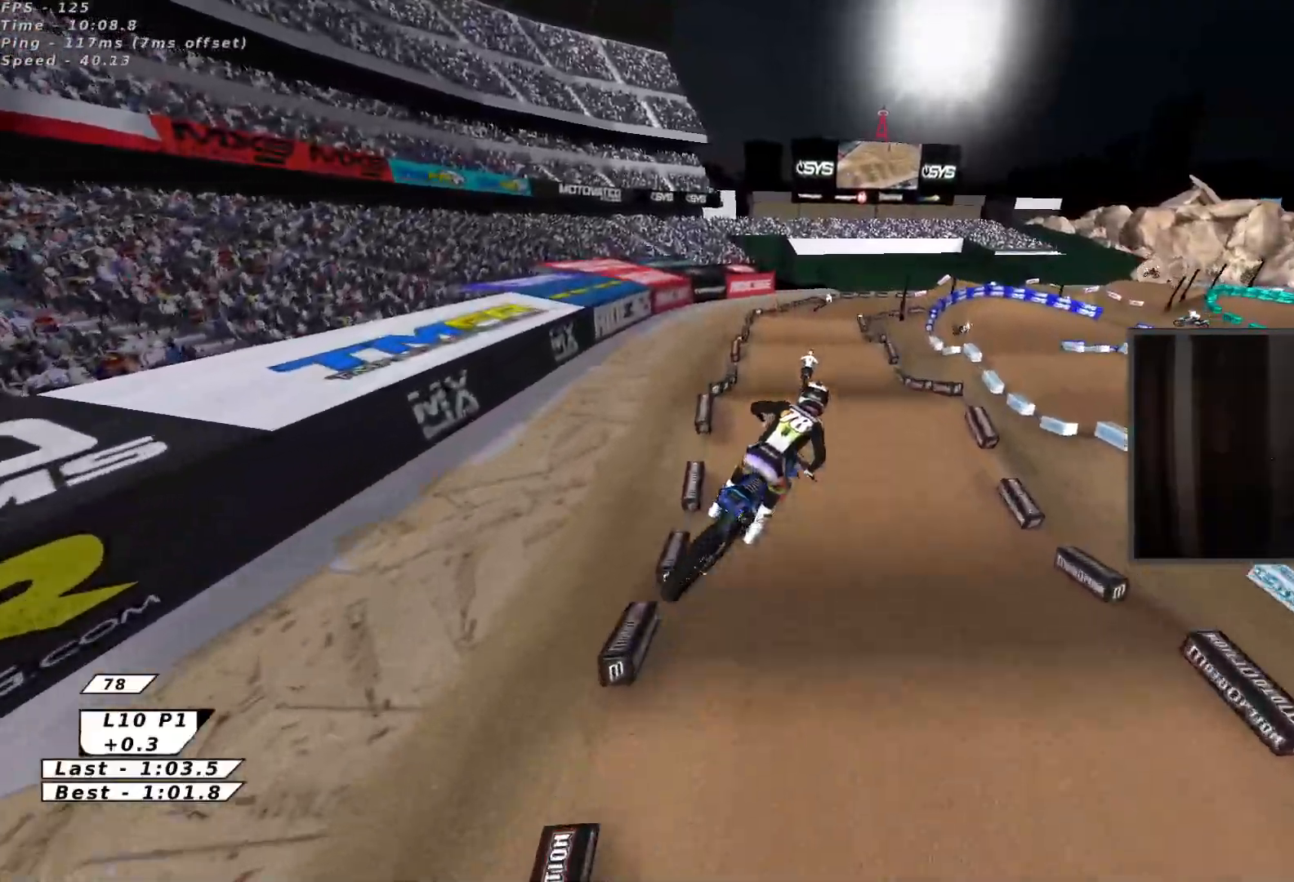
{"buttons": ["R2"], "left_stick": "center", "events": [[217, "B", "down"], [217, "left_stick", "center"], [300, "B", "up"], [367, "B", "down"], [450, "B", "up"]]}
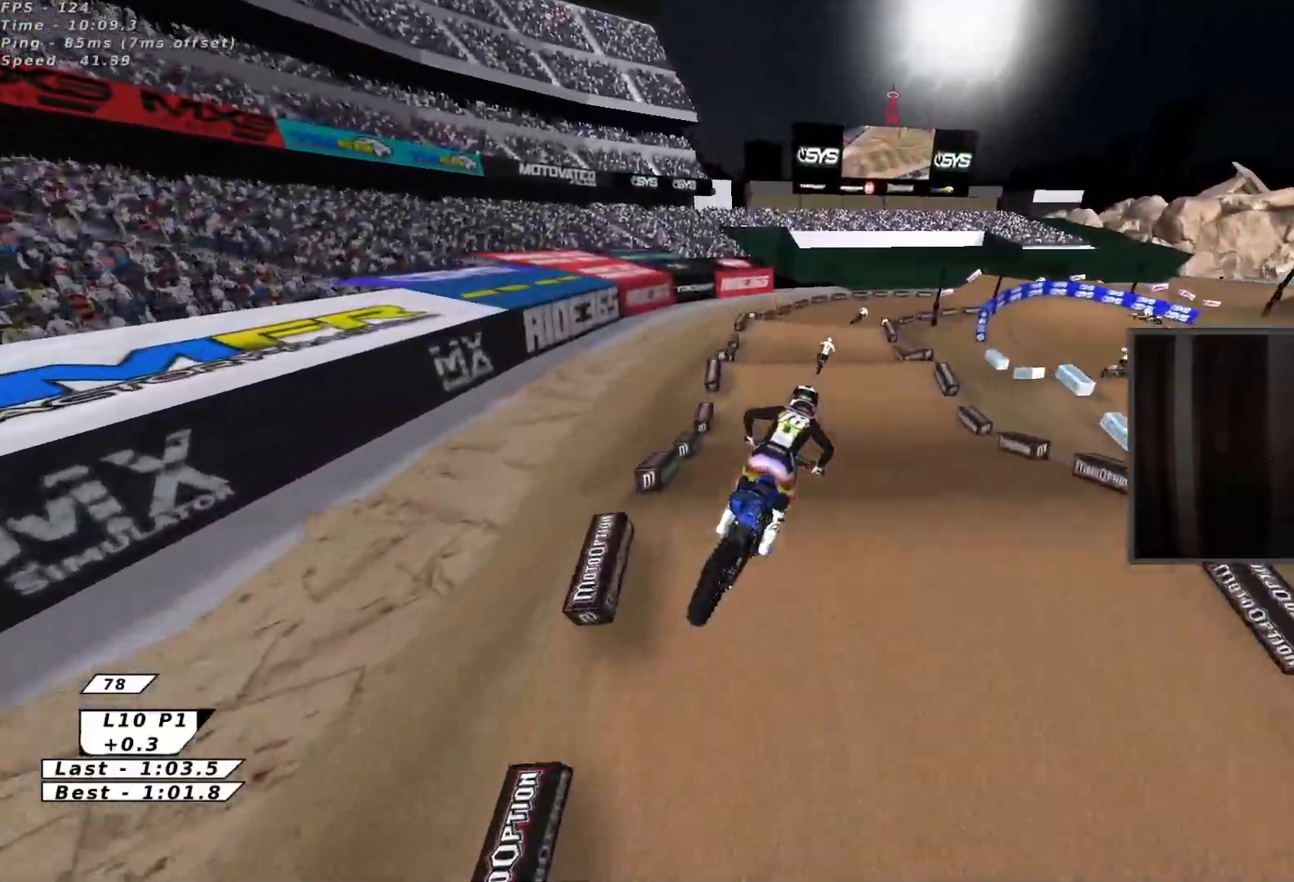
{"buttons": ["B"], "left_stick": "center", "events": [[50, "left_stick", "up-right"], [167, "left_stick", "up"], [250, "B", "down"], [317, "B", "up"], [417, "R2", "up"], [433, "B", "down"], [433, "left_stick", "center"]]}
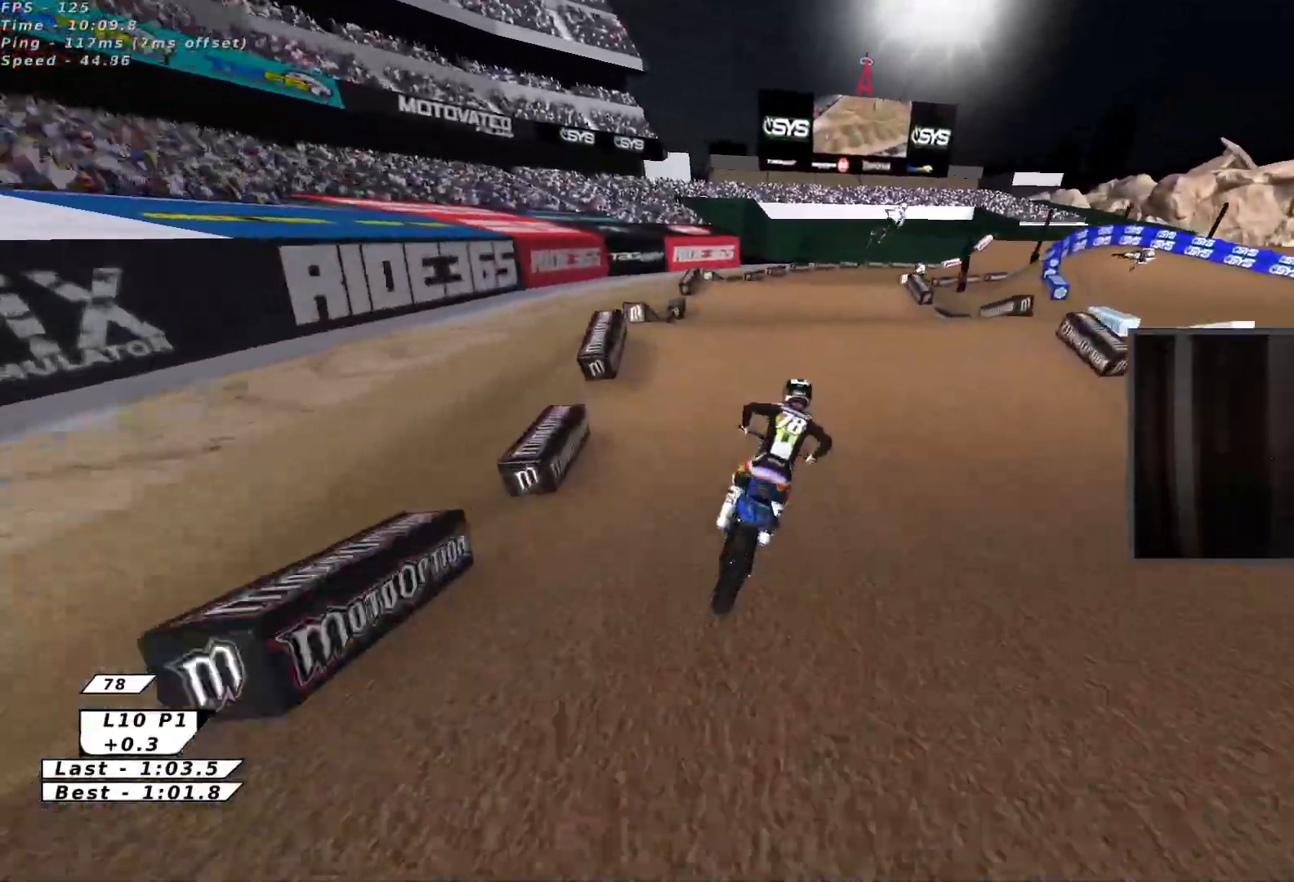
{"buttons": [], "left_stick": "down", "events": [[17, "Y", "down"], [50, "B", "up"], [117, "left_stick", "right"], [233, "Y", "up"], [233, "left_stick", "center"], [400, "left_stick", "down"]]}
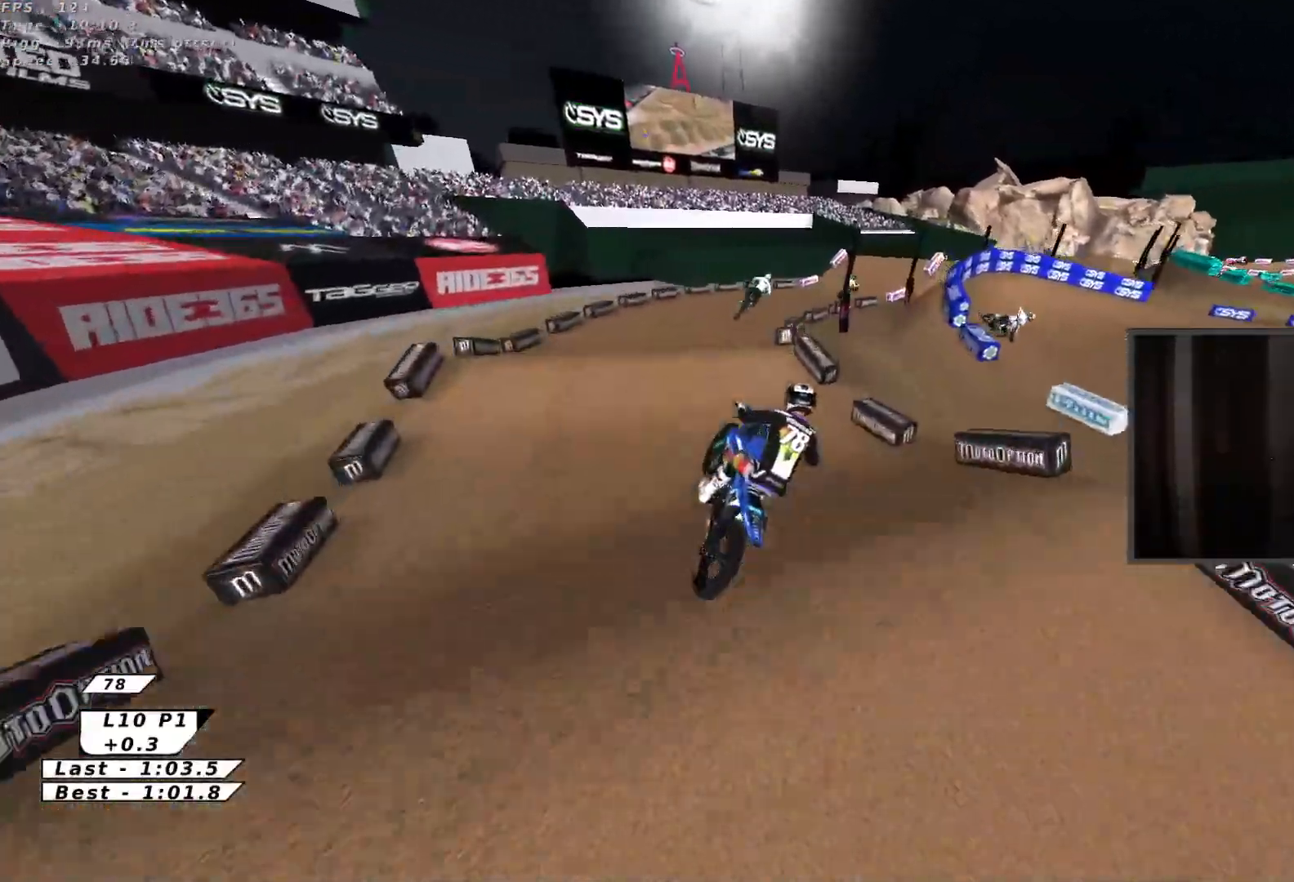
{"buttons": ["X", "R2"], "left_stick": "down-right", "events": [[100, "R2", "down"], [117, "left_stick", "down-right"], [200, "X", "down"], [317, "X", "up"], [383, "X", "down"]]}
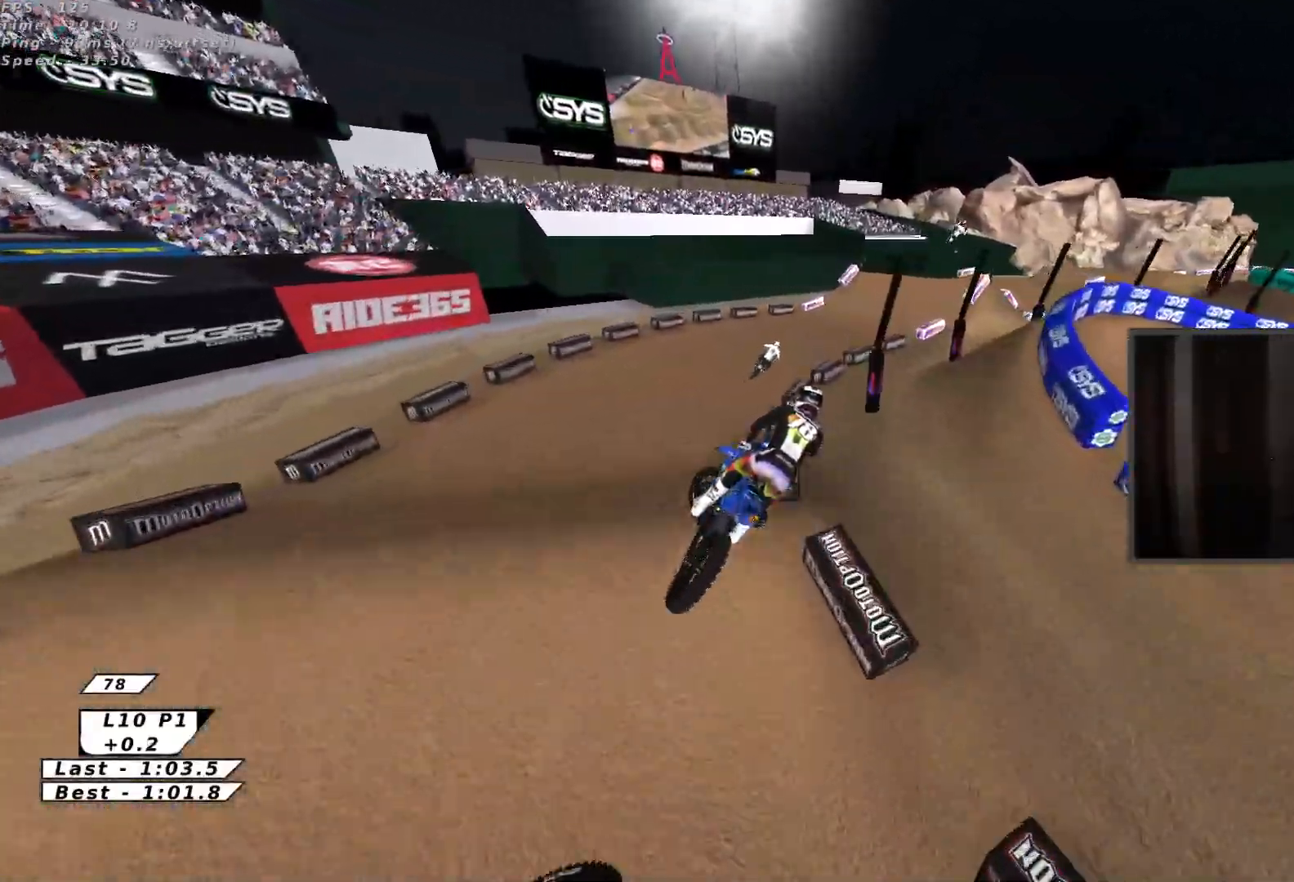
{"buttons": [], "left_stick": "up", "events": [[33, "X", "up"], [200, "left_stick", "center"], [267, "left_stick", "up"], [383, "B", "down"], [467, "B", "up"], [467, "R2", "up"]]}
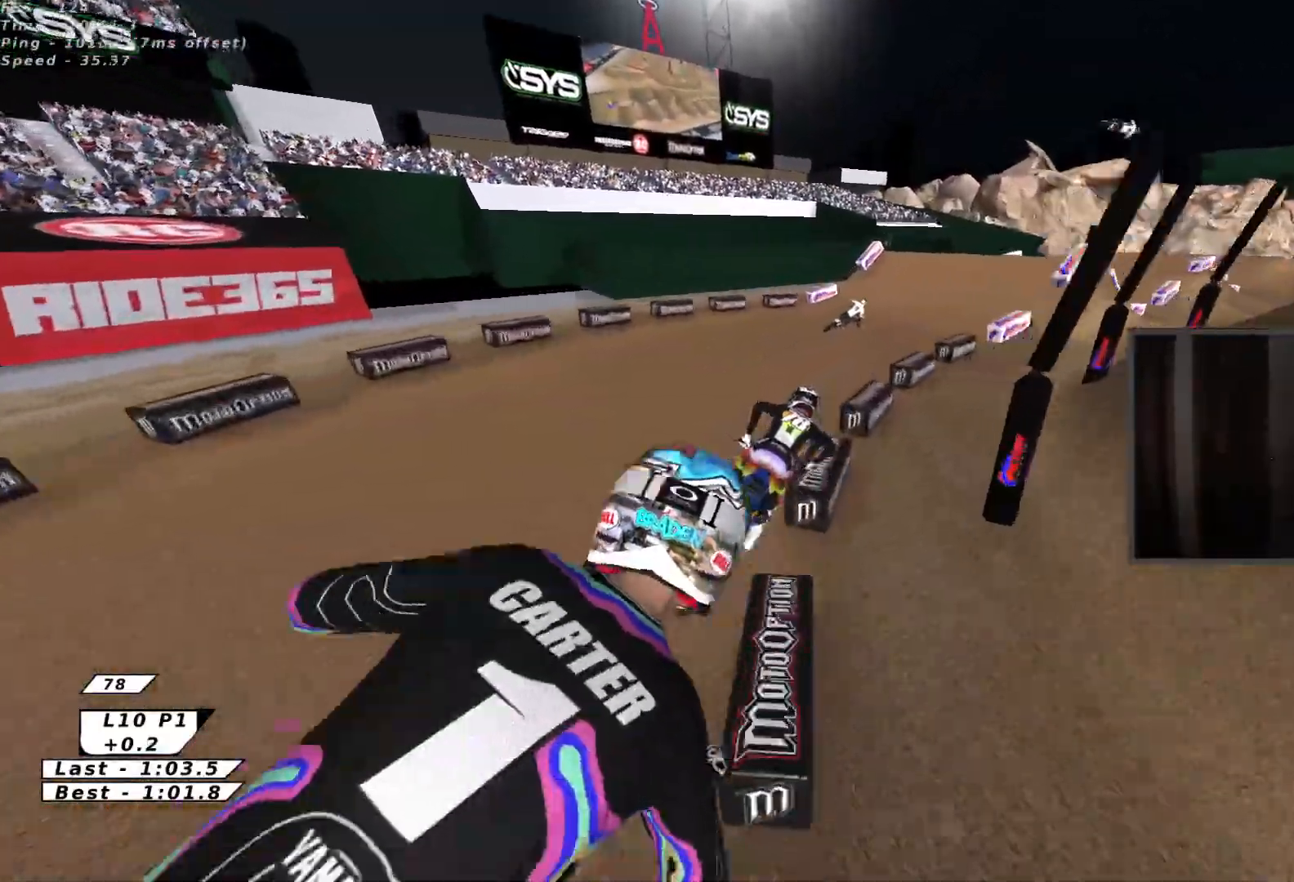
{"buttons": ["R2"], "left_stick": "up", "events": [[17, "B", "down"], [100, "B", "up"], [167, "R2", "down"]]}
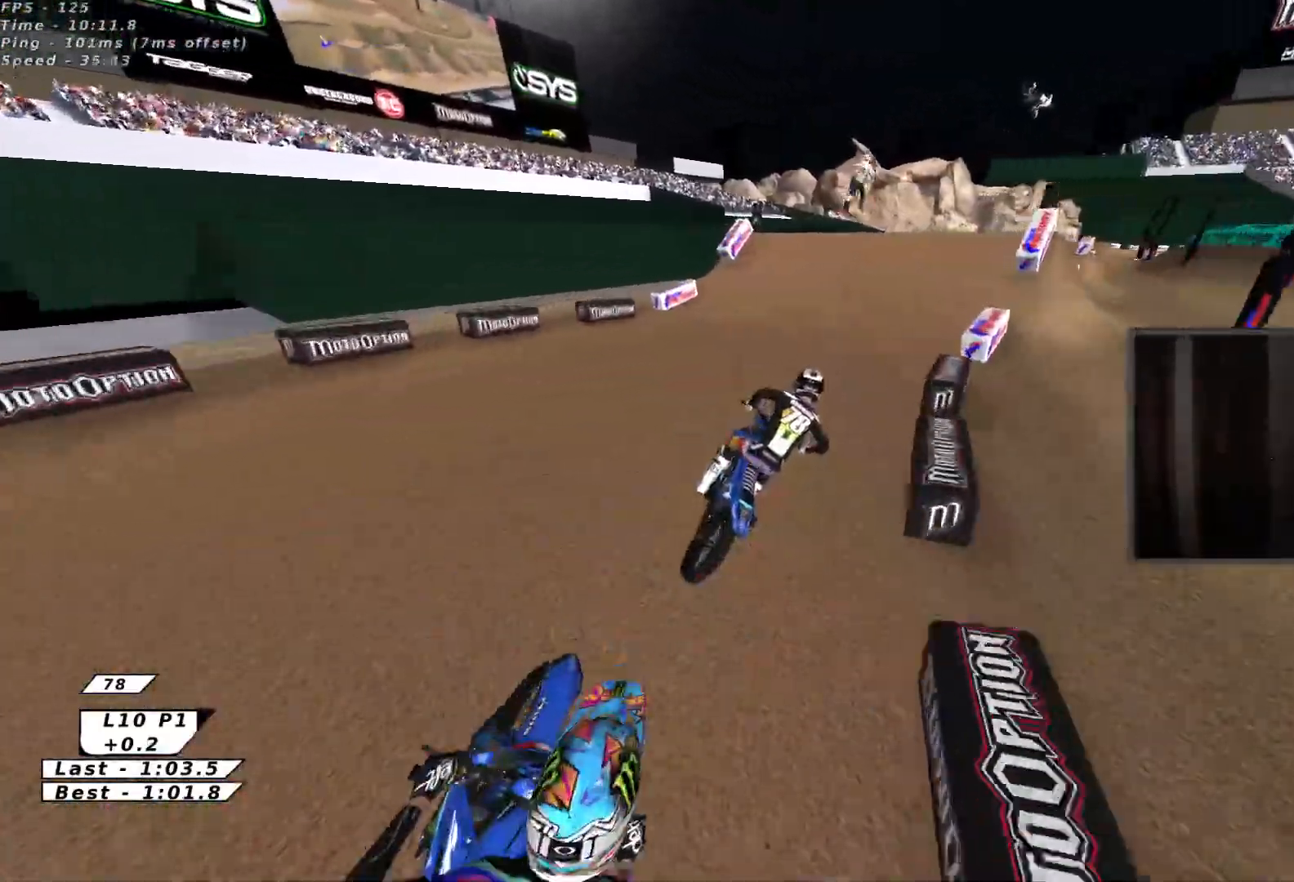
{"buttons": ["X", "R2"], "left_stick": "left", "events": [[217, "left_stick", "center"], [383, "X", "down"], [467, "left_stick", "left"]]}
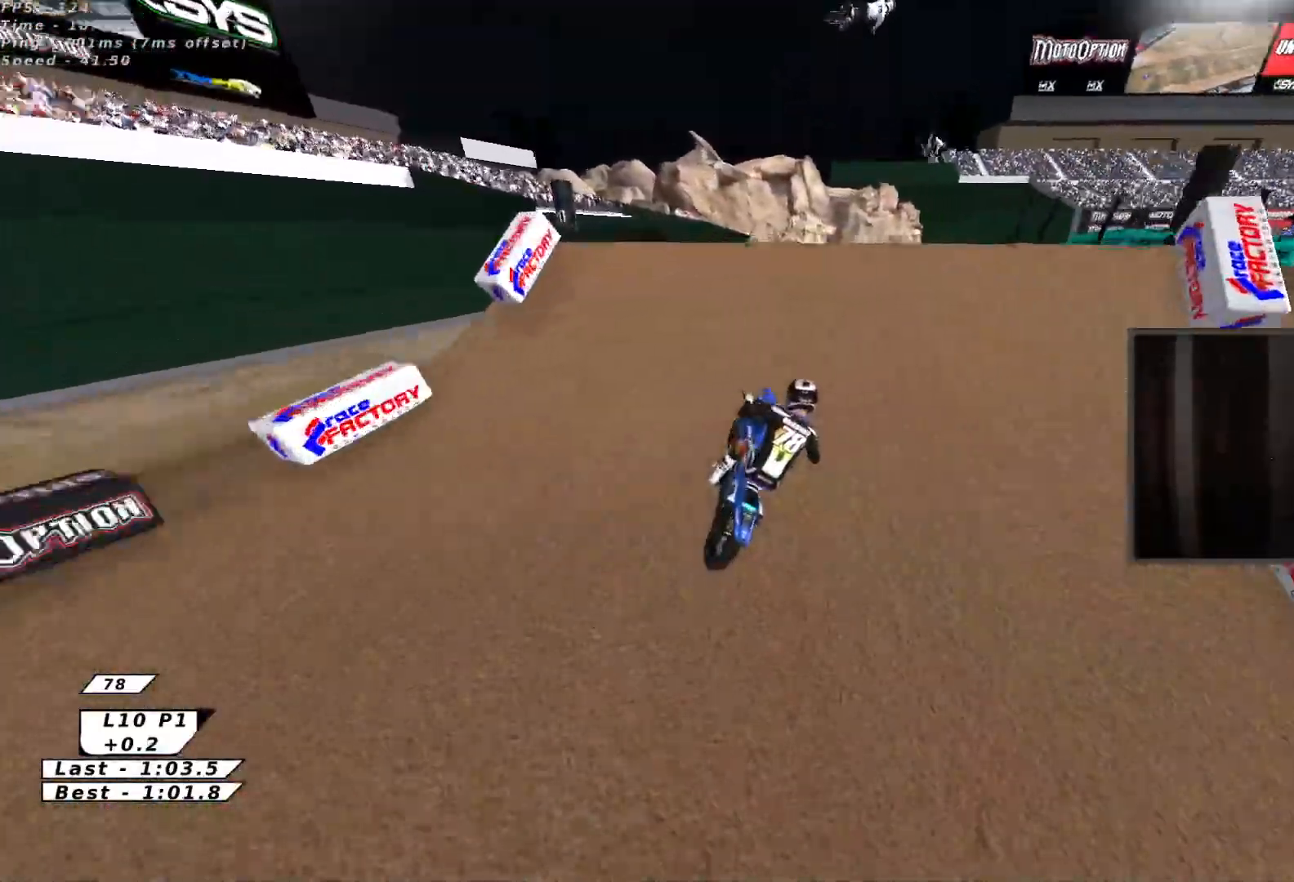
{"buttons": [], "left_stick": "down-left", "events": [[17, "X", "up"], [83, "R2", "up"], [83, "left_stick", "up"], [150, "left_stick", "right"], [183, "R2", "down"], [267, "R2", "up"], [283, "left_stick", "down"], [417, "left_stick", "down-left"]]}
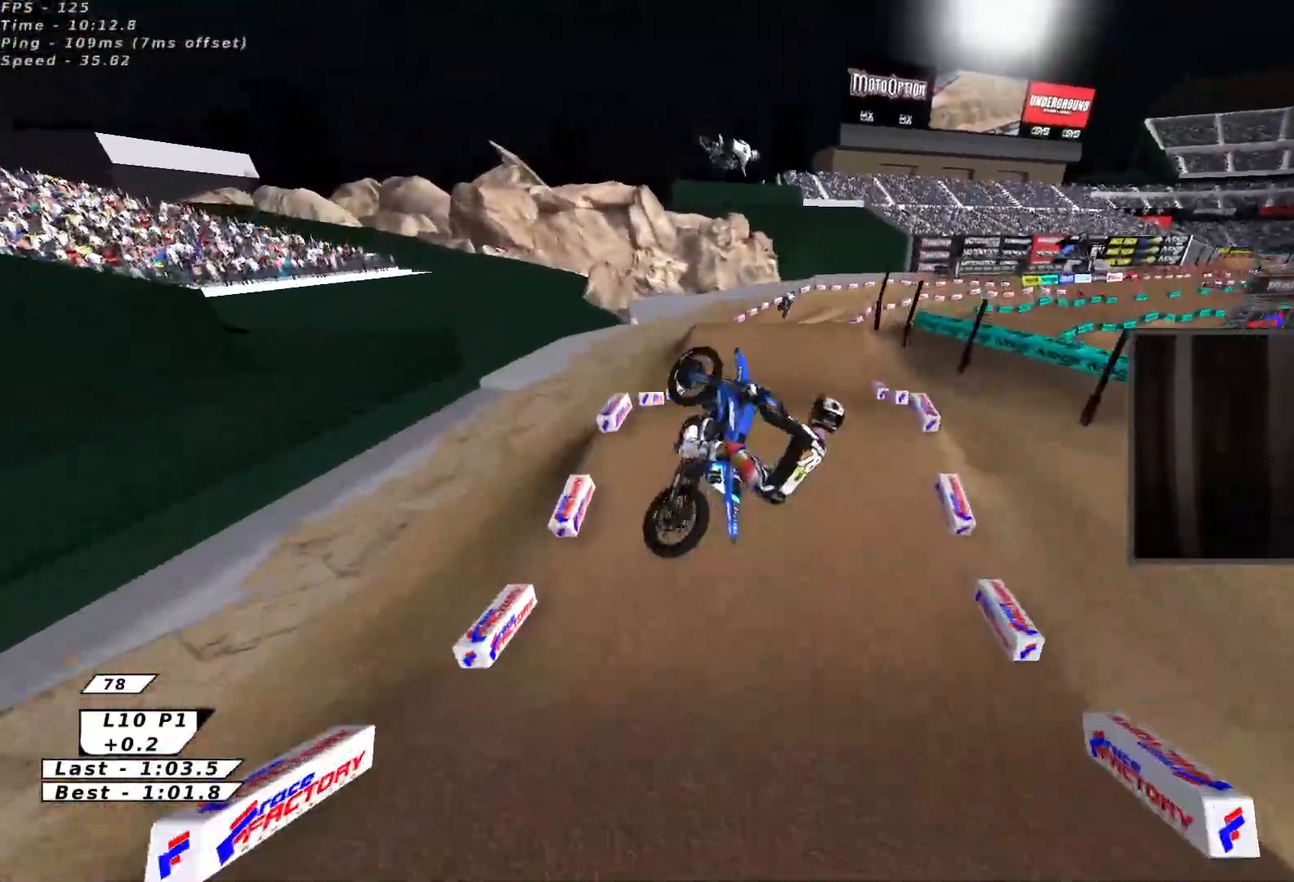
{"buttons": [], "left_stick": "down", "events": [[367, "left_stick", "down"]]}
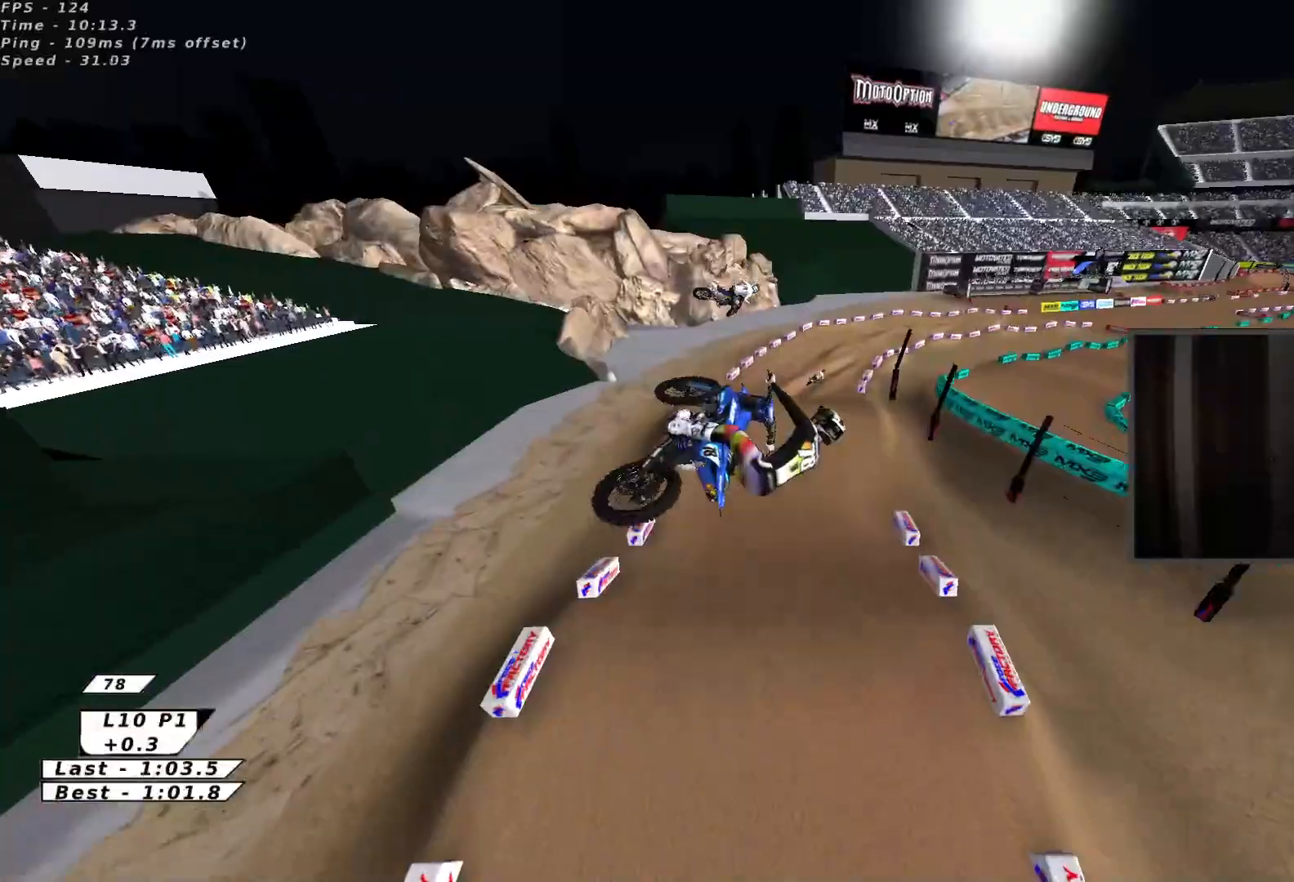
{"buttons": ["R2"], "left_stick": "center", "events": [[33, "left_stick", "down-left"], [383, "left_stick", "center"], [400, "R2", "down"]]}
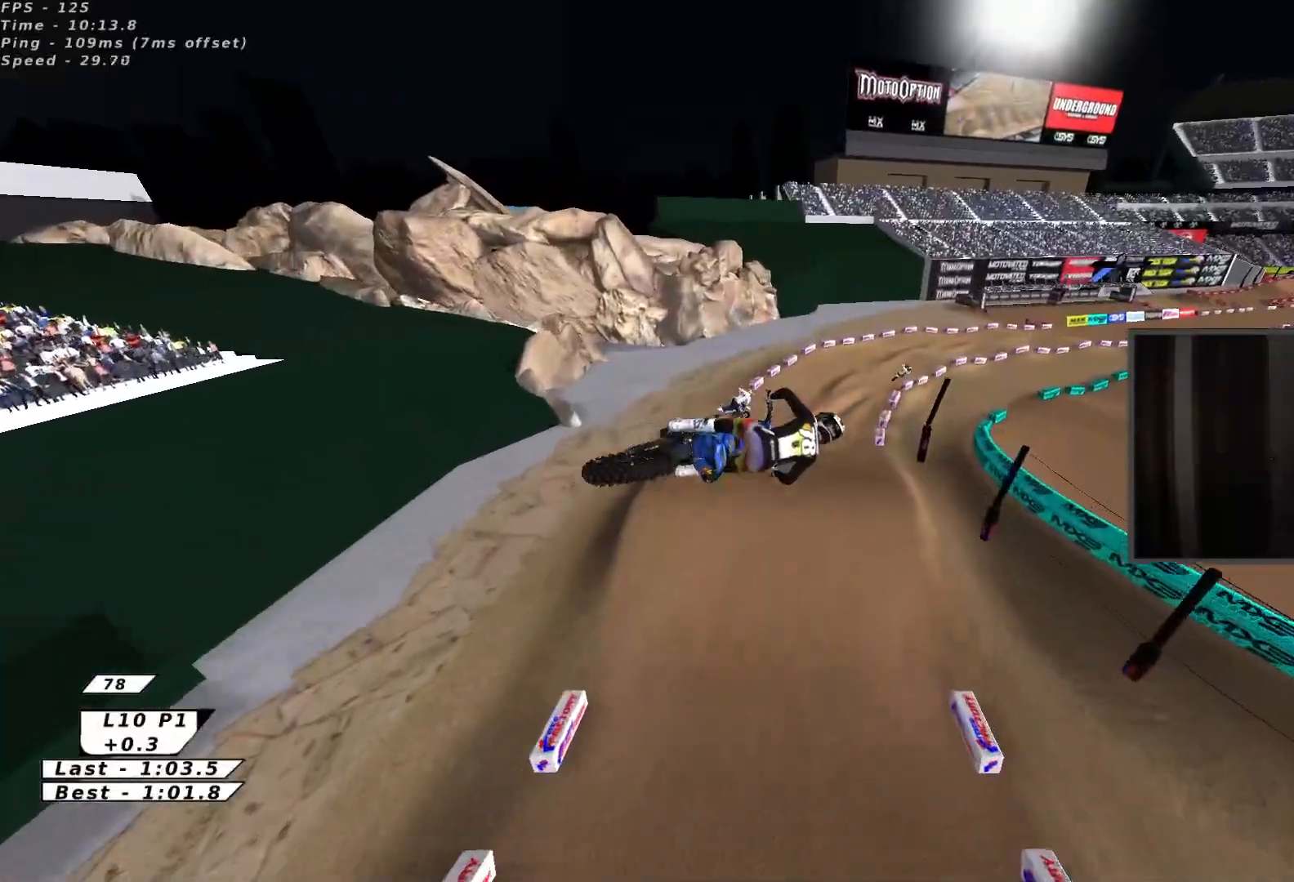
{"buttons": ["A", "R2"], "left_stick": "center", "events": [[83, "X", "down"], [200, "L3", "down"], [217, "X", "up"], [283, "L3", "up"], [300, "X", "down"], [417, "X", "up"], [450, "A", "down"]]}
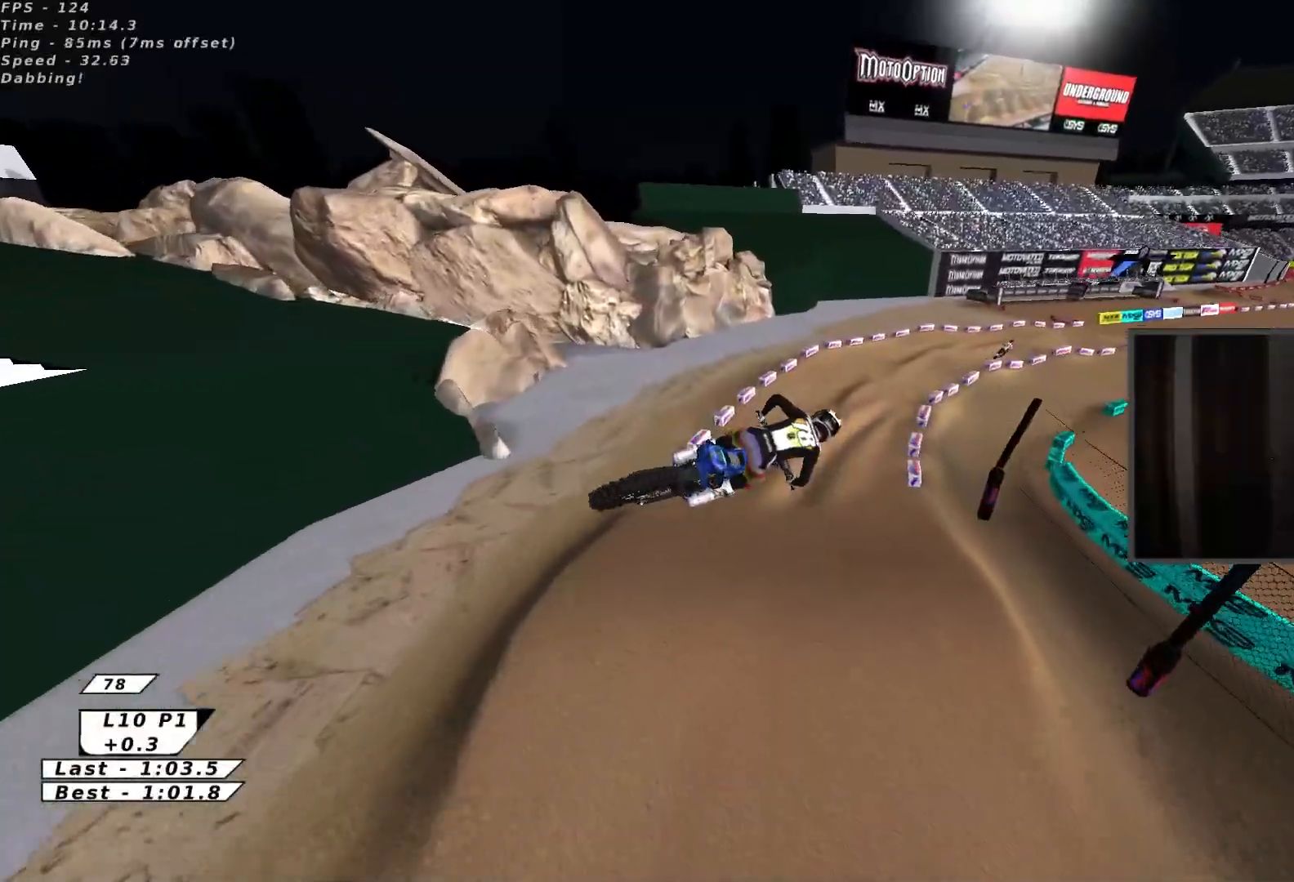
{"buttons": ["B", "R2"], "left_stick": "center", "events": [[33, "X", "down"], [33, "left_stick", "up-right"], [67, "A", "up"], [200, "X", "up"], [200, "left_stick", "up"], [300, "left_stick", "center"], [467, "B", "down"]]}